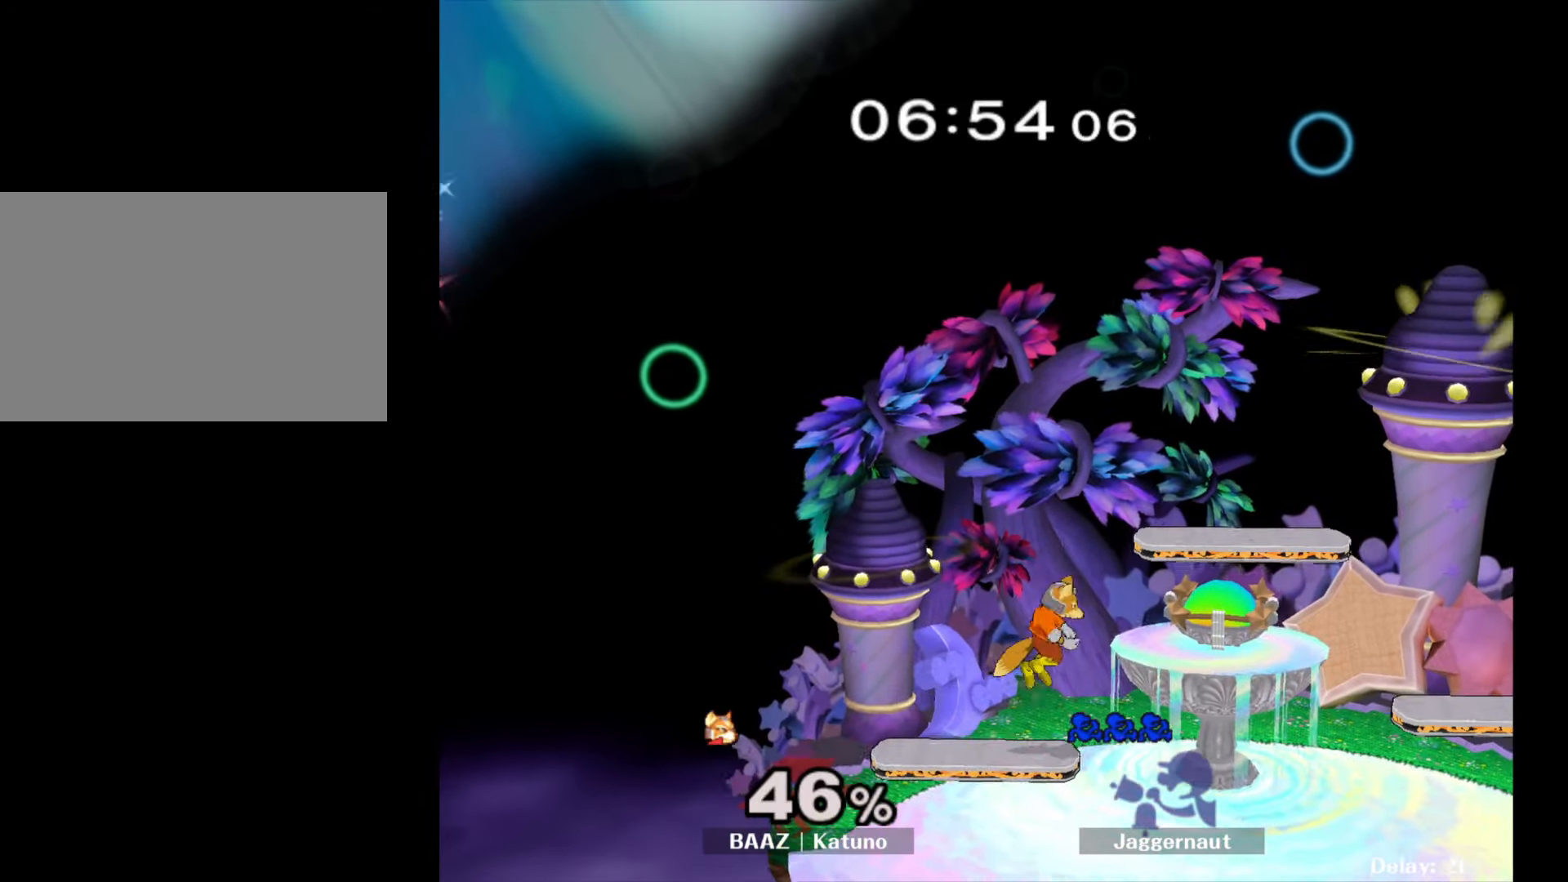
Gameplay with a controller (Nintendo layout); each line is a JSON object with the inputs held at the frame after it. "events" lists button and stick changes between this image and that frame as [ms after this image, input, new state], when the widget could be followed in between. Not read: L3 R3.
{"buttons": [], "left_stick": "right", "right_stick": "center", "events": [[350, "left_stick", "right"]]}
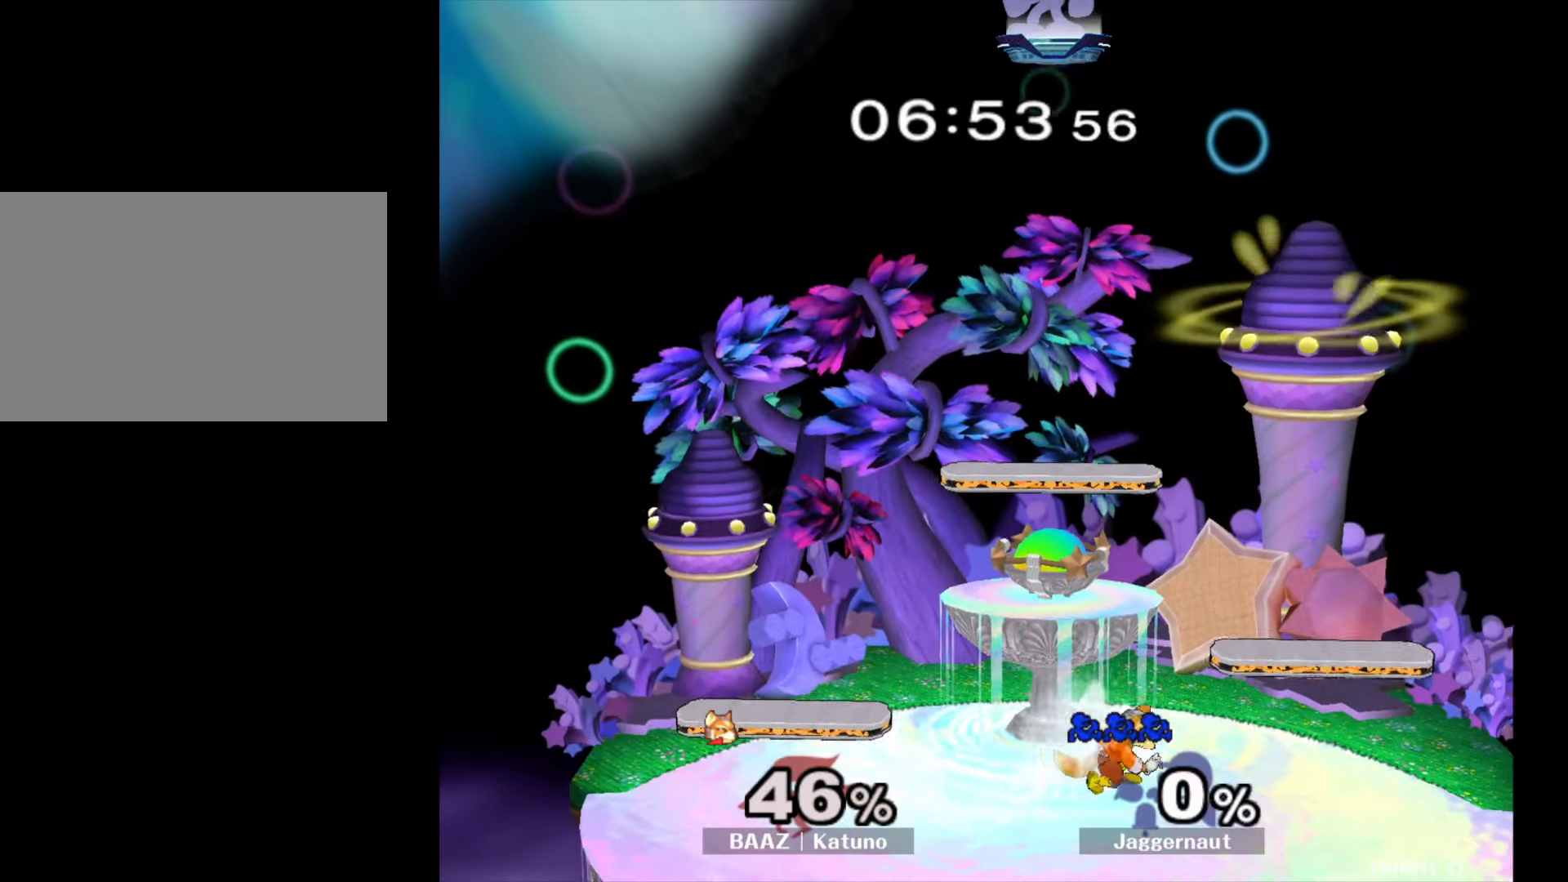
{"buttons": [], "left_stick": "left", "right_stick": "center", "events": [[67, "left_stick", "center"], [350, "left_stick", "left"]]}
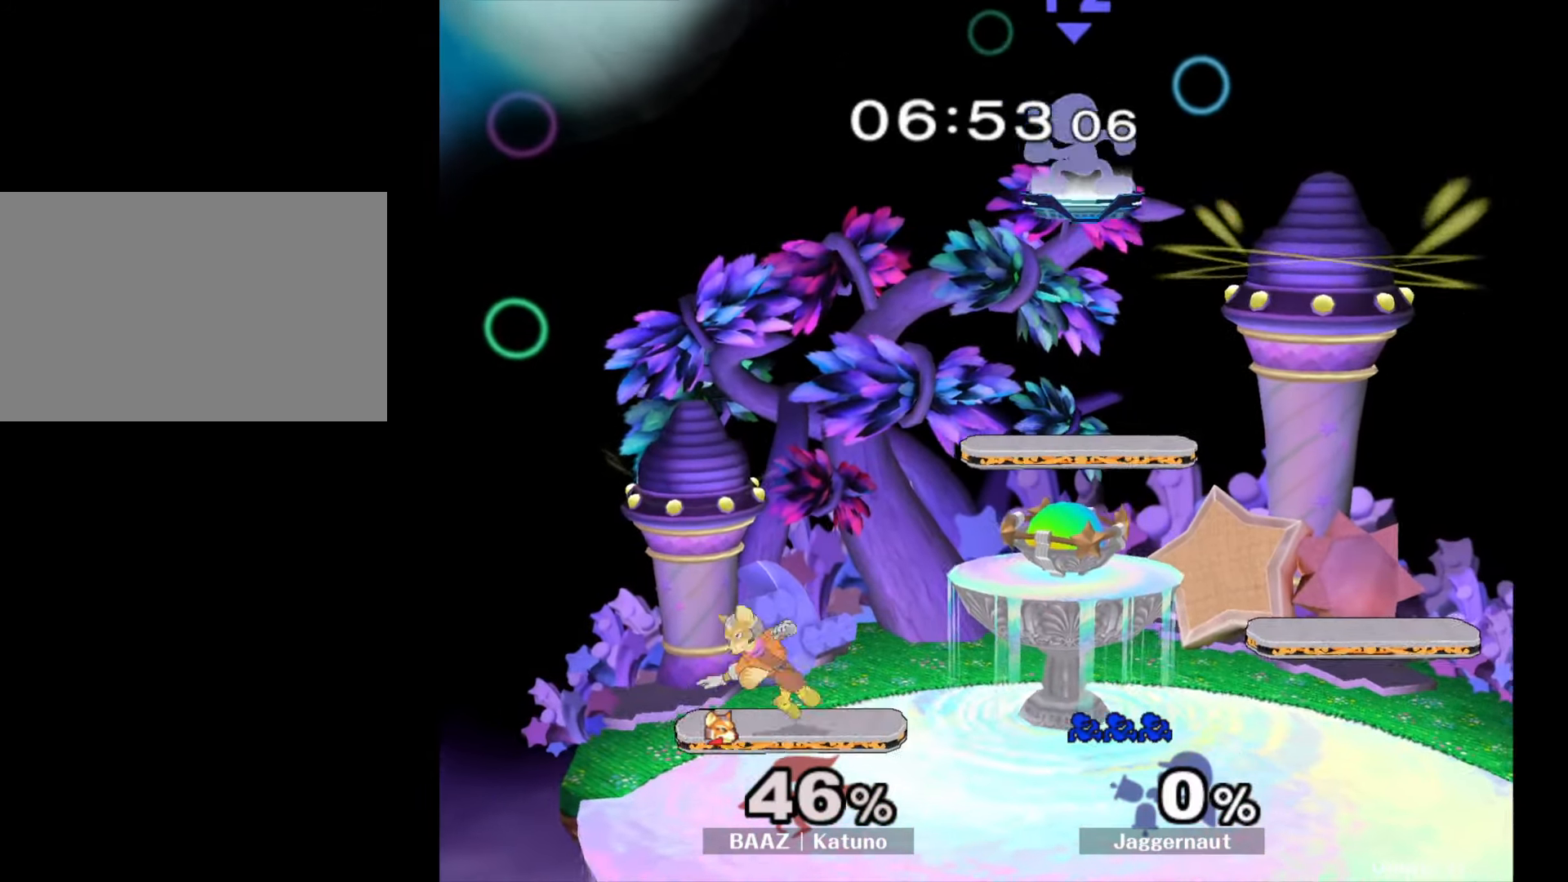
{"buttons": [], "left_stick": "down-left", "right_stick": "center", "events": [[383, "left_stick", "down-left"]]}
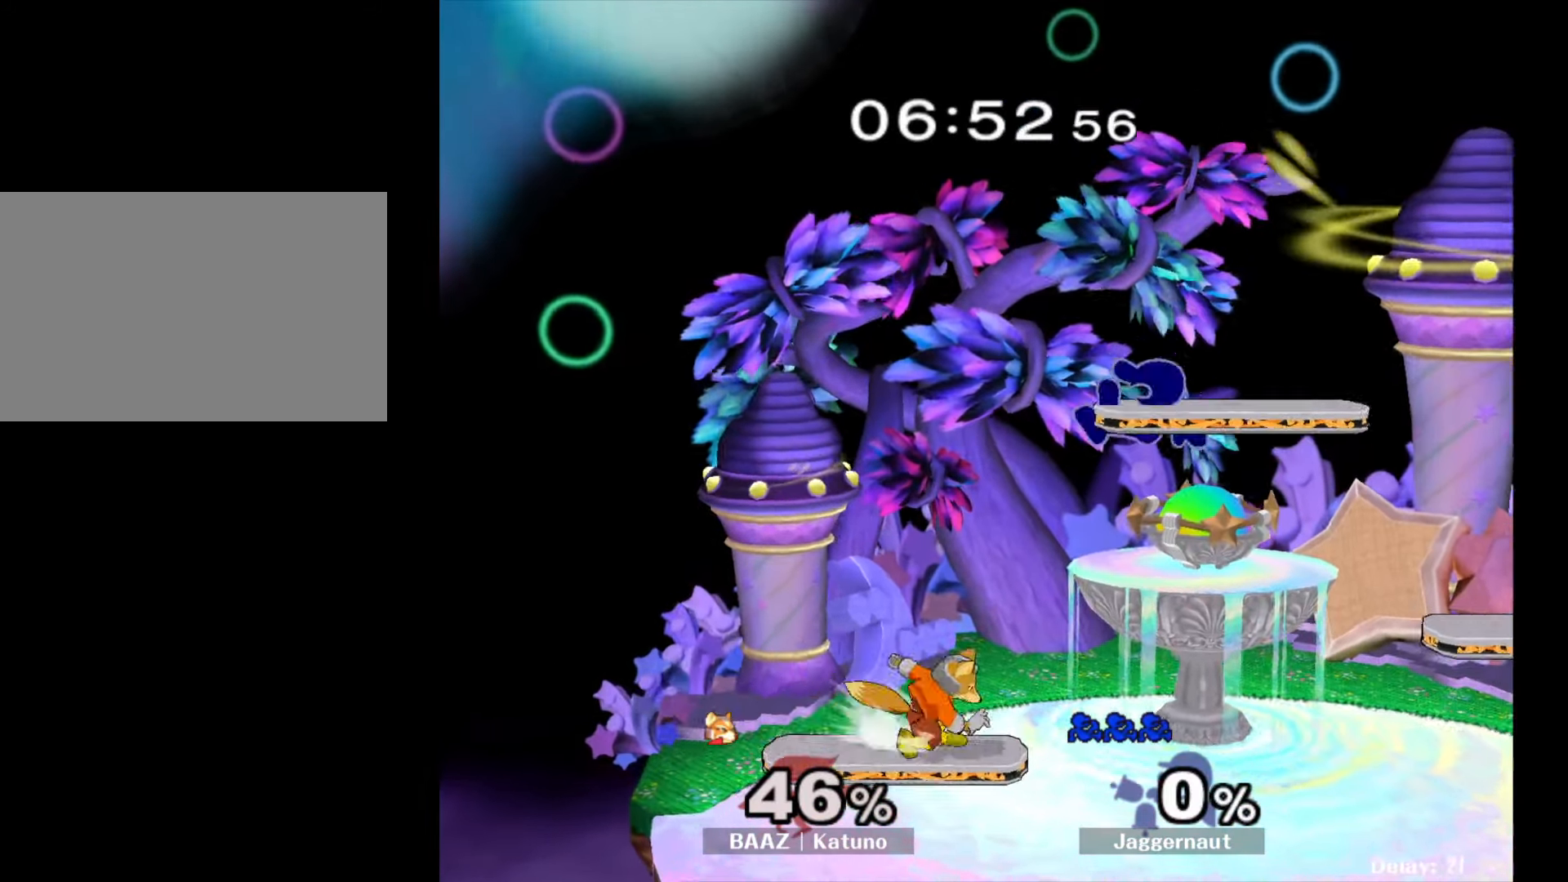
{"buttons": [], "left_stick": "center", "right_stick": "center", "events": [[50, "right_stick", "up-left"], [67, "left_stick", "left"], [150, "right_stick", "center"], [267, "left_stick", "down-left"], [283, "R1", "down"], [400, "left_stick", "center"], [417, "R1", "up"]]}
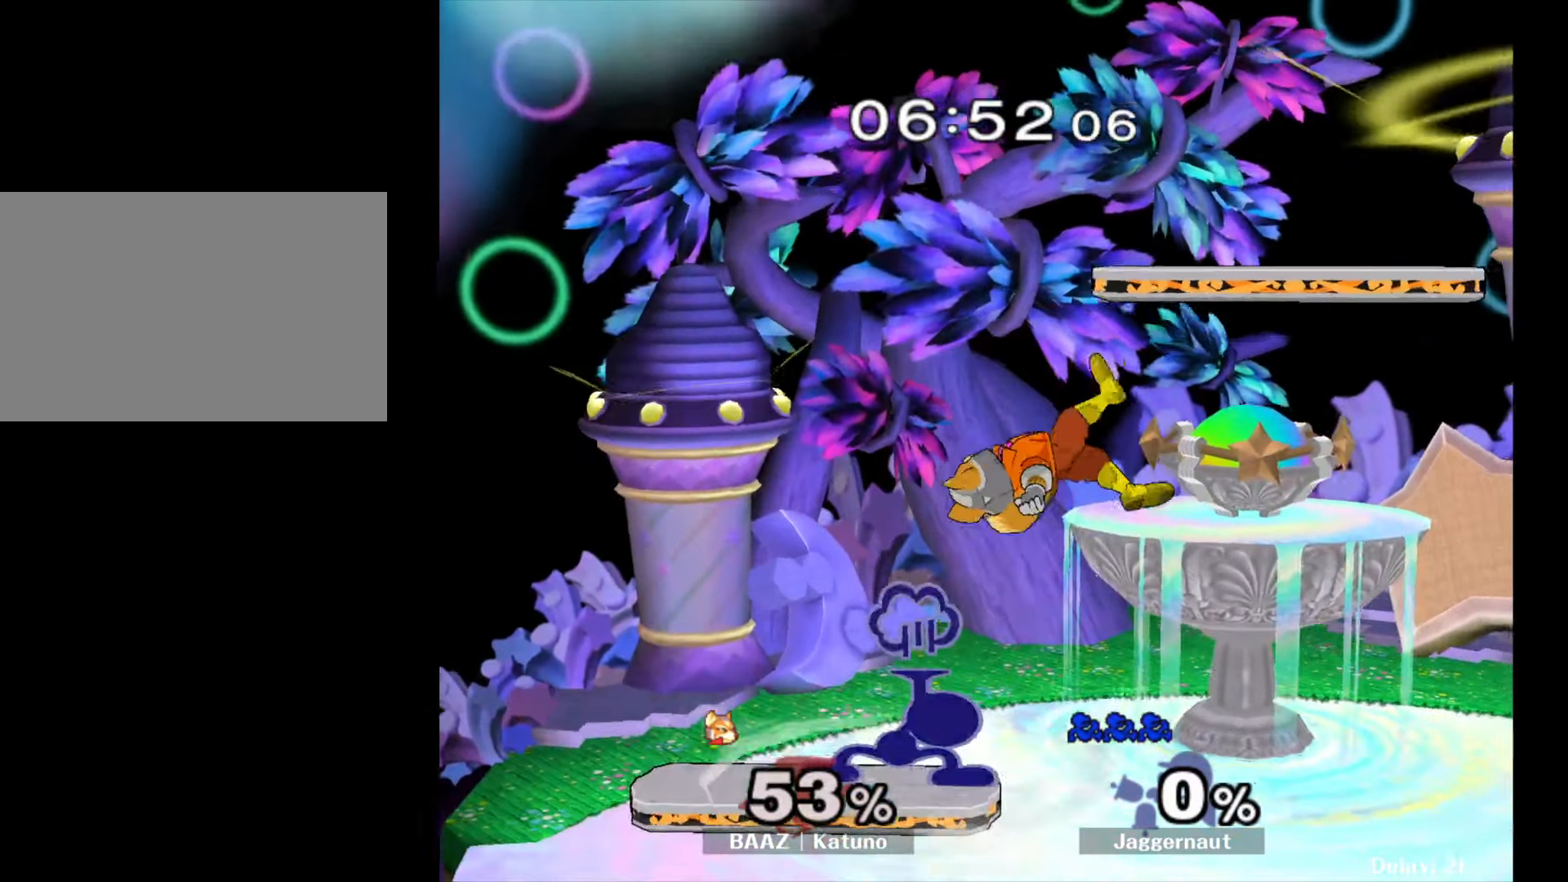
{"buttons": [], "left_stick": "center", "right_stick": "center", "events": [[250, "left_stick", "right"], [333, "A", "down"], [333, "left_stick", "center"], [450, "A", "up"]]}
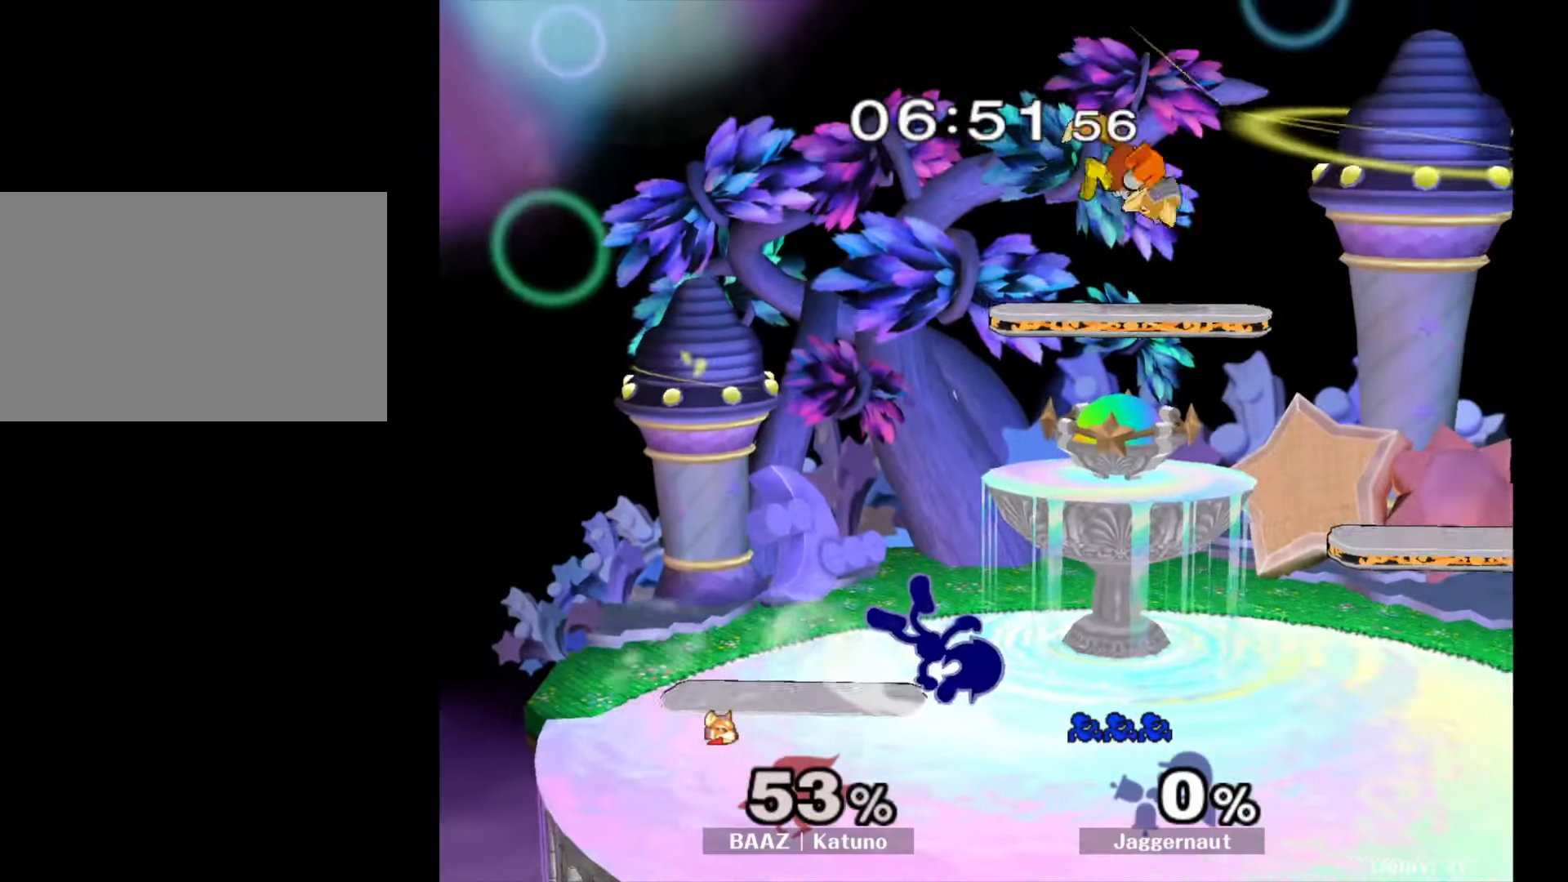
{"buttons": ["A"], "left_stick": "up", "right_stick": "center", "events": [[217, "left_stick", "up"], [467, "A", "down"]]}
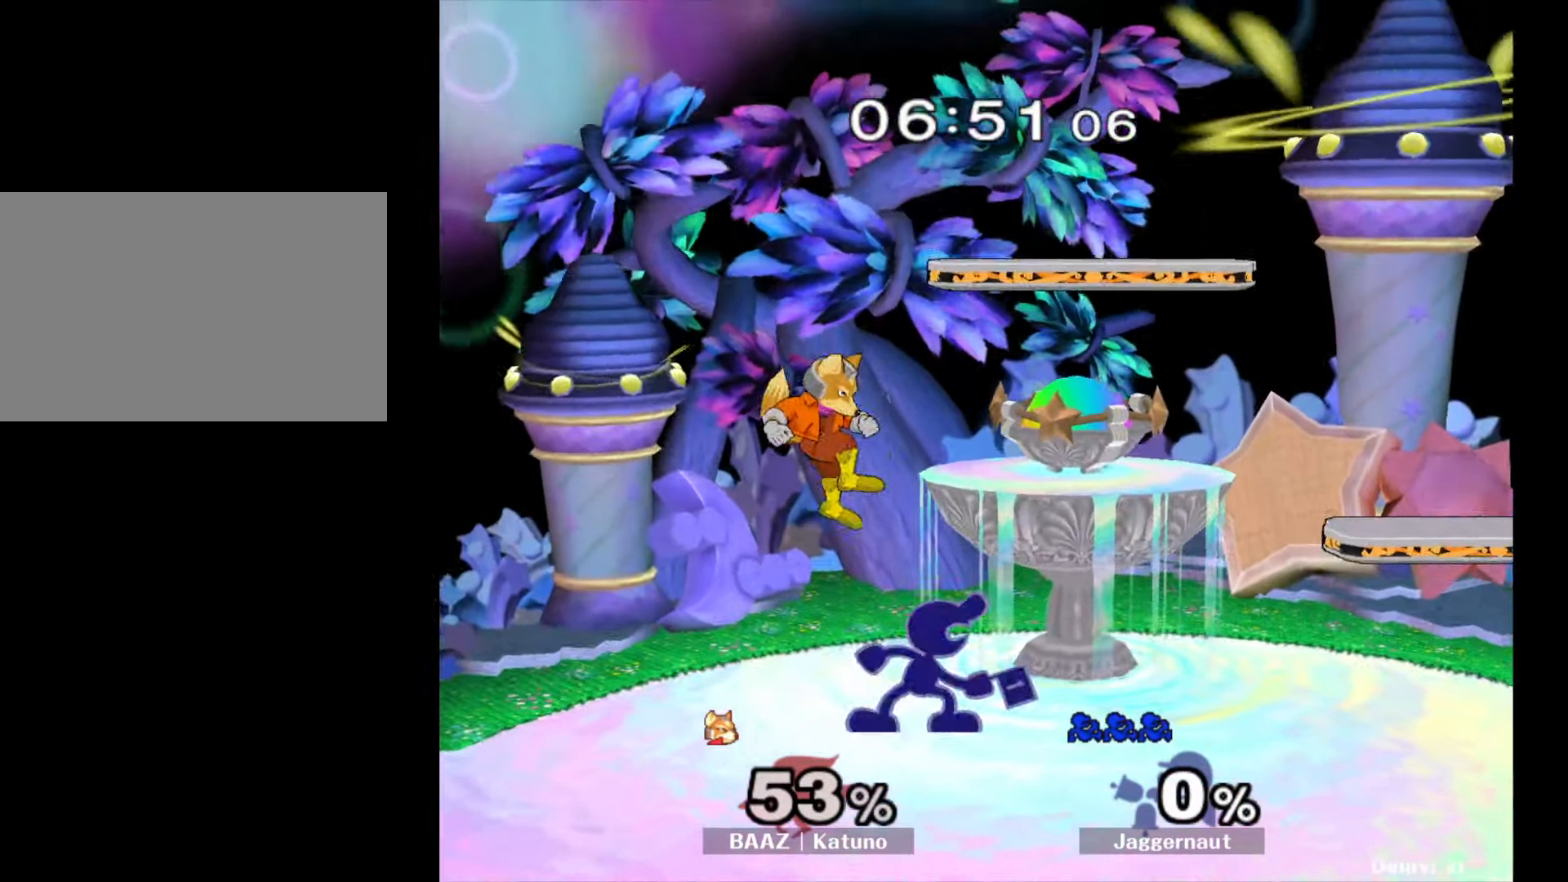
{"buttons": [], "left_stick": "center", "right_stick": "center", "events": [[67, "A", "up"], [100, "A", "down"], [233, "A", "up"], [333, "left_stick", "center"]]}
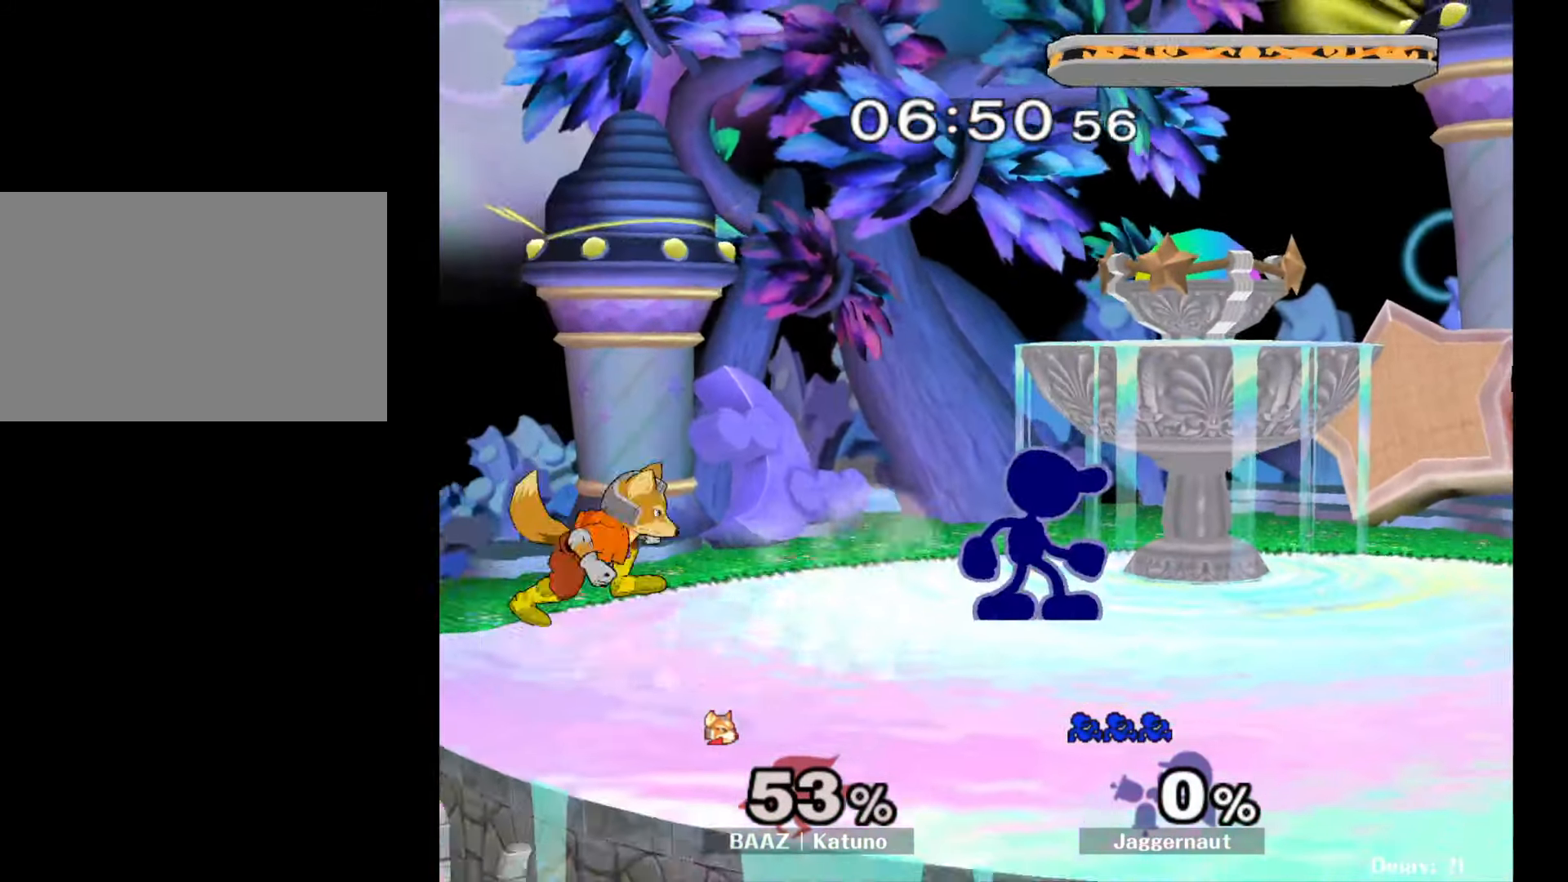
{"buttons": [], "left_stick": "left", "right_stick": "center", "events": [[83, "left_stick", "right"], [233, "Y", "down"], [233, "left_stick", "left"], [267, "Y", "up"], [350, "A", "down"], [467, "A", "up"]]}
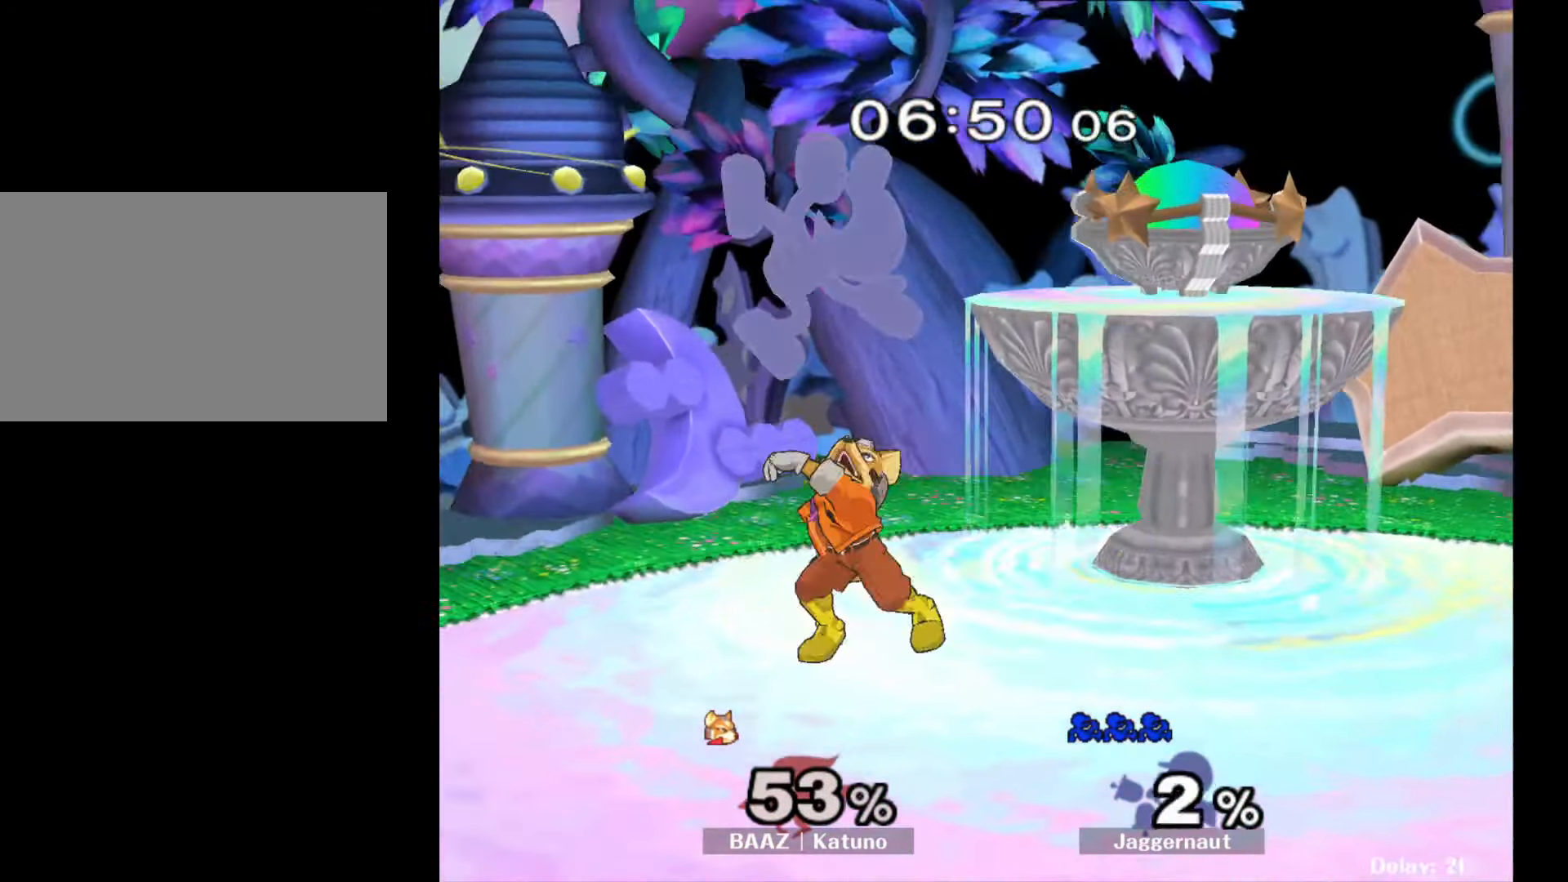
{"buttons": ["Y"], "left_stick": "center", "right_stick": "center", "events": [[17, "left_stick", "up-right"], [83, "left_stick", "center"], [483, "Y", "down"]]}
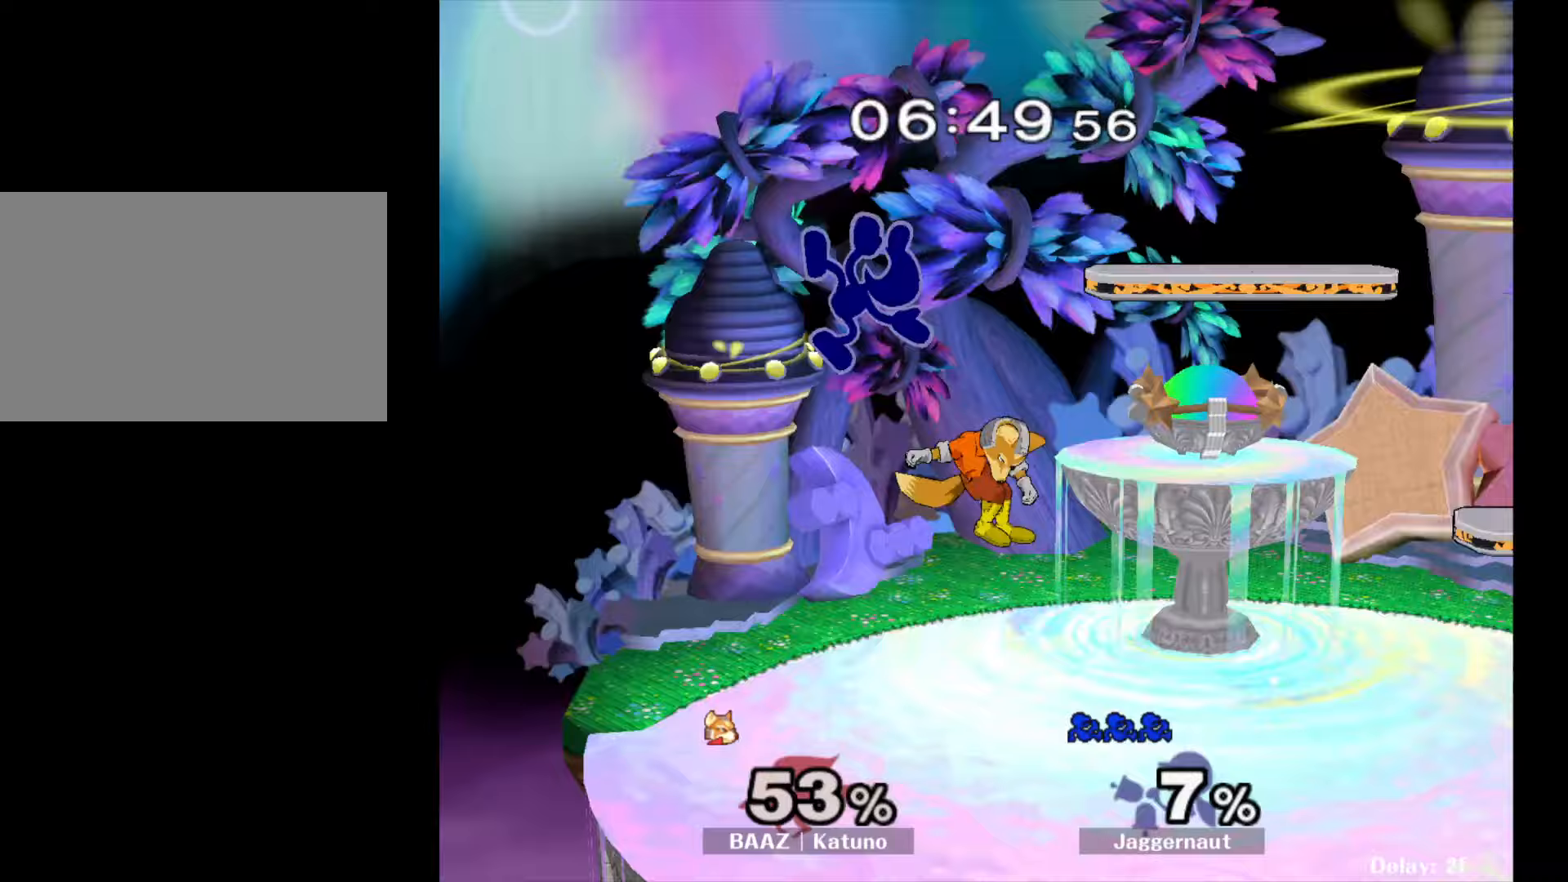
{"buttons": [], "left_stick": "center", "right_stick": "center", "events": [[50, "Y", "up"], [50, "left_stick", "up"], [117, "Y", "down"], [250, "left_stick", "up-right"], [267, "Y", "up"], [433, "left_stick", "center"]]}
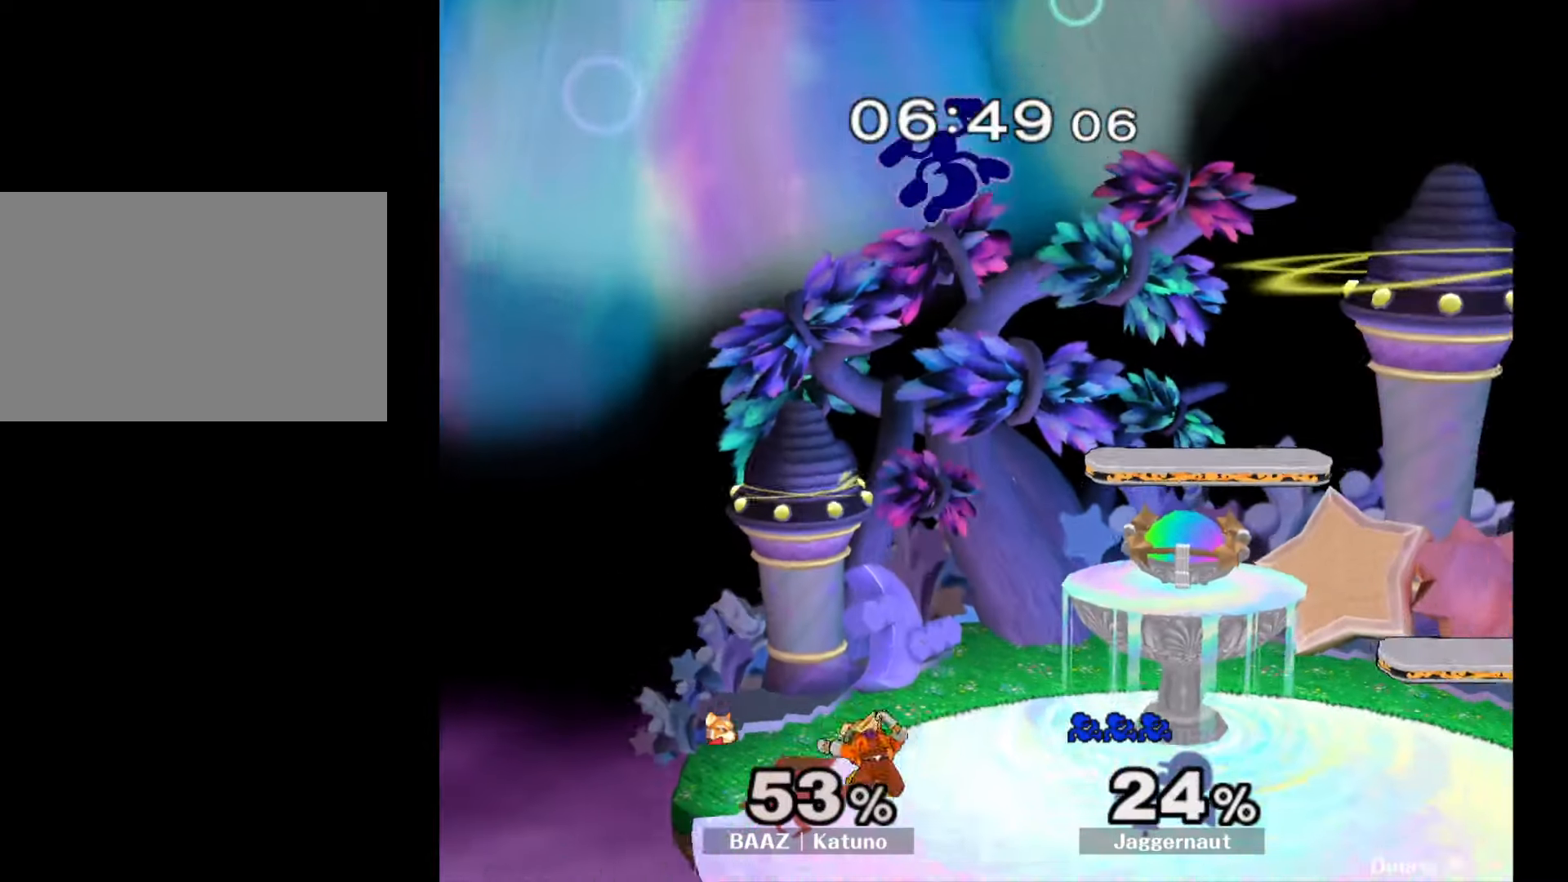
{"buttons": ["Y"], "left_stick": "up", "right_stick": "center", "events": [[183, "Y", "down"], [283, "Y", "up"], [350, "Y", "down"], [433, "left_stick", "up"], [450, "Y", "up"], [500, "Y", "down"]]}
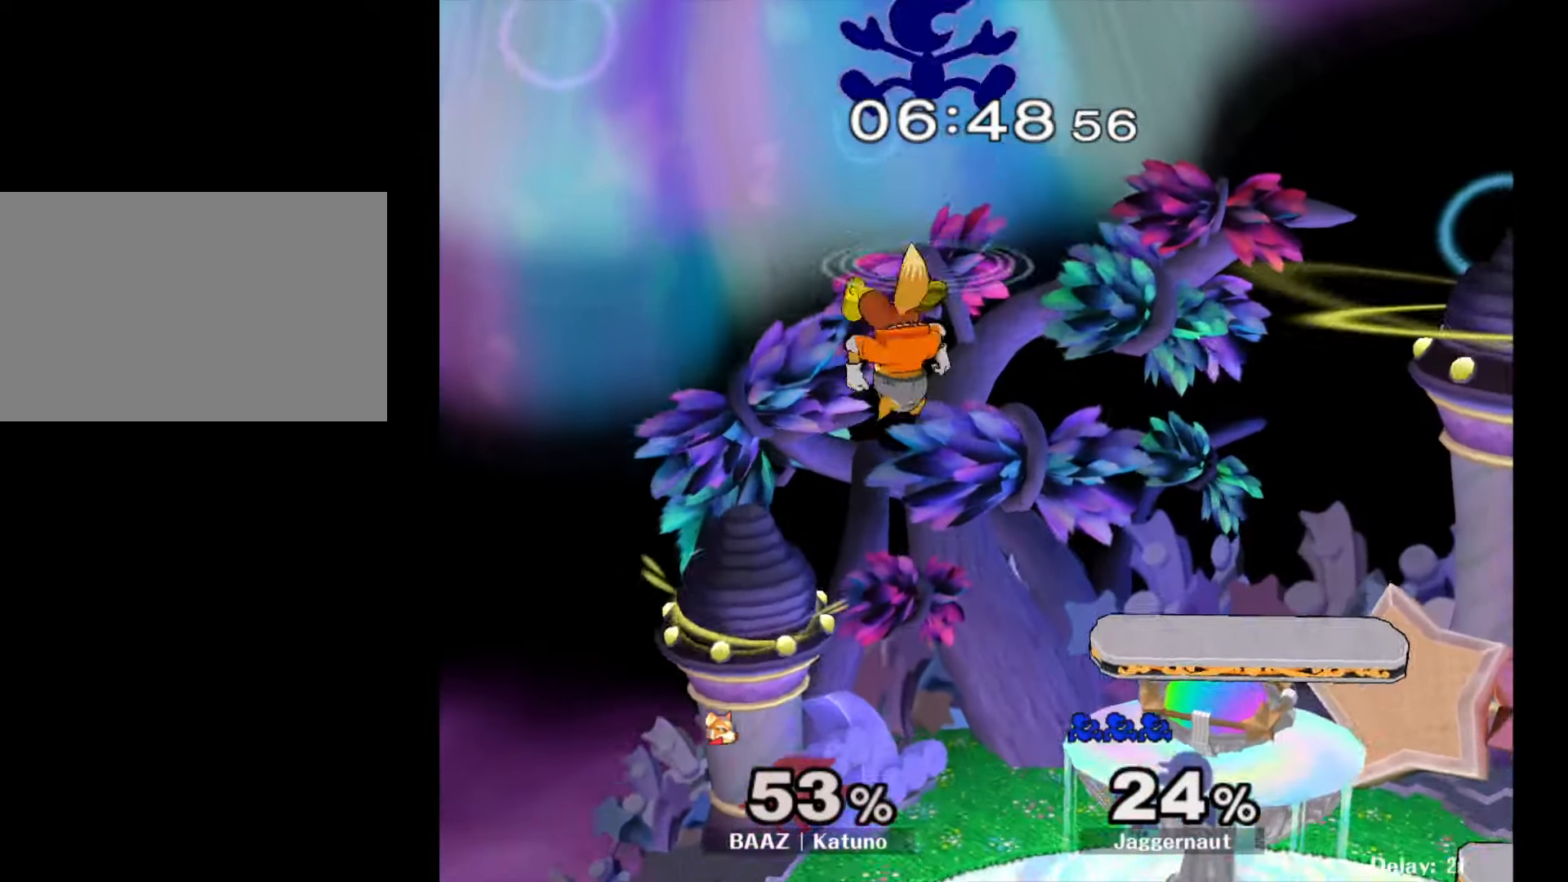
{"buttons": [], "left_stick": "down", "right_stick": "center", "events": [[50, "left_stick", "up-right"], [133, "Y", "up"], [250, "left_stick", "center"], [350, "left_stick", "down"]]}
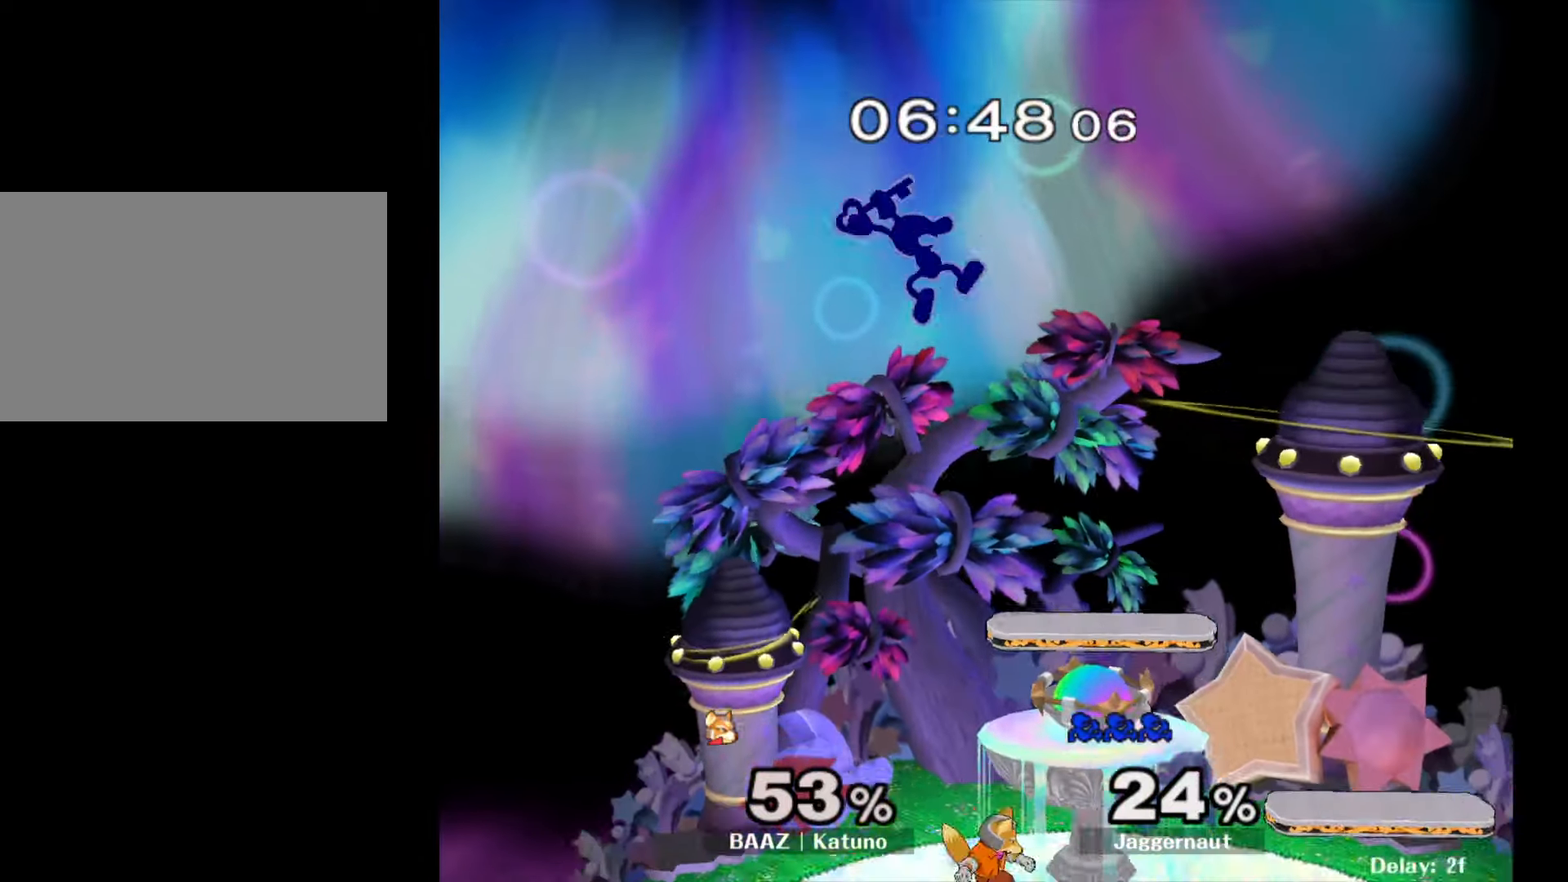
{"buttons": ["R1"], "left_stick": "right", "right_stick": "center", "events": [[17, "right_stick", "down"], [133, "left_stick", "right"], [150, "right_stick", "center"], [500, "R1", "down"]]}
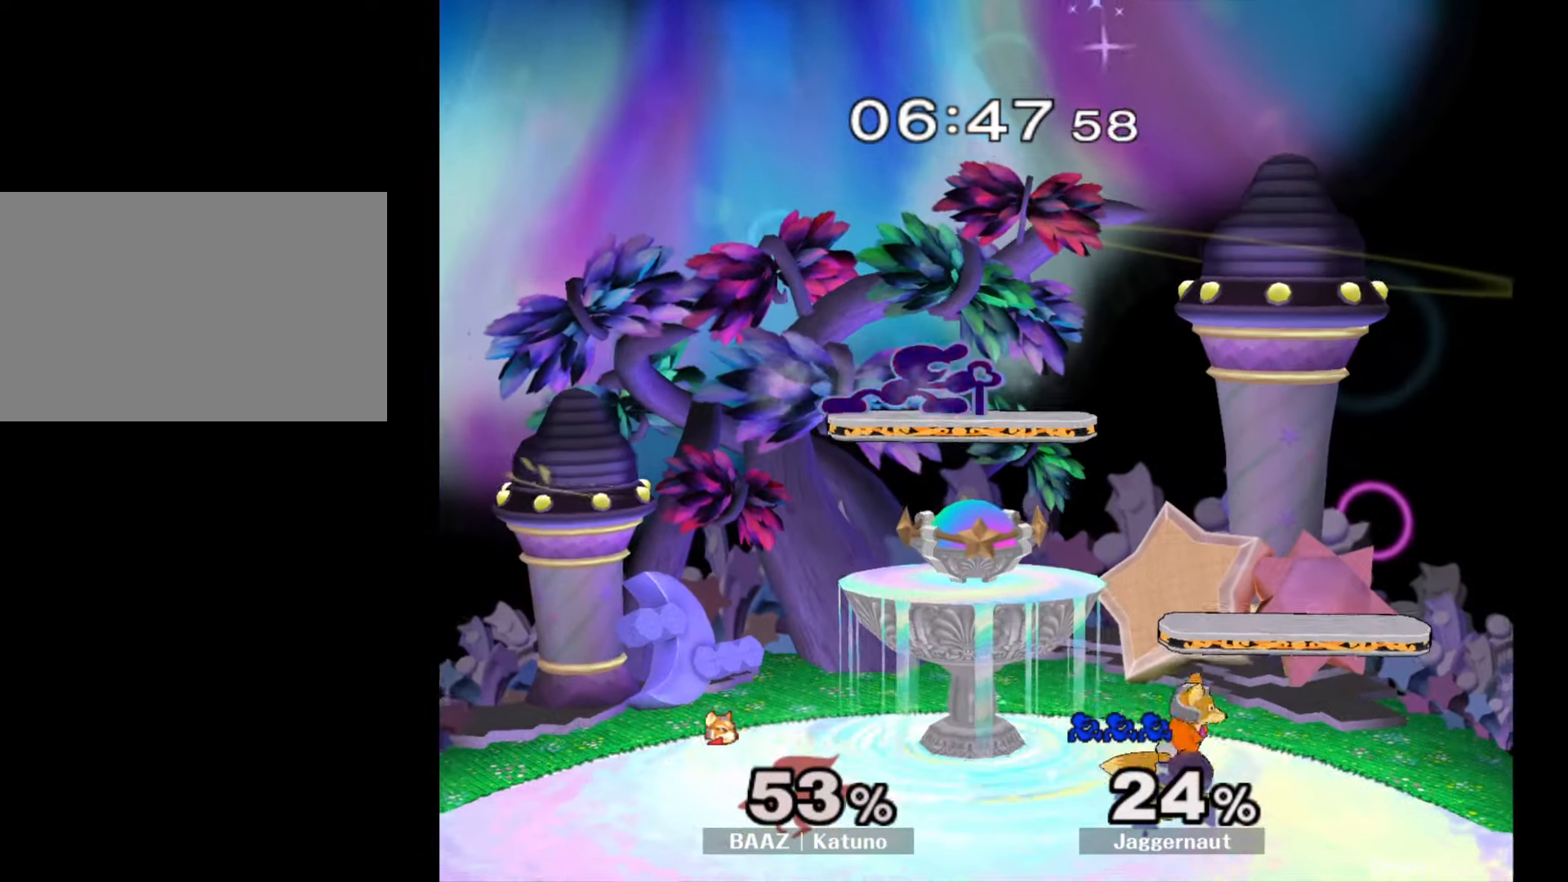
{"buttons": ["R1"], "left_stick": "right", "right_stick": "center", "events": []}
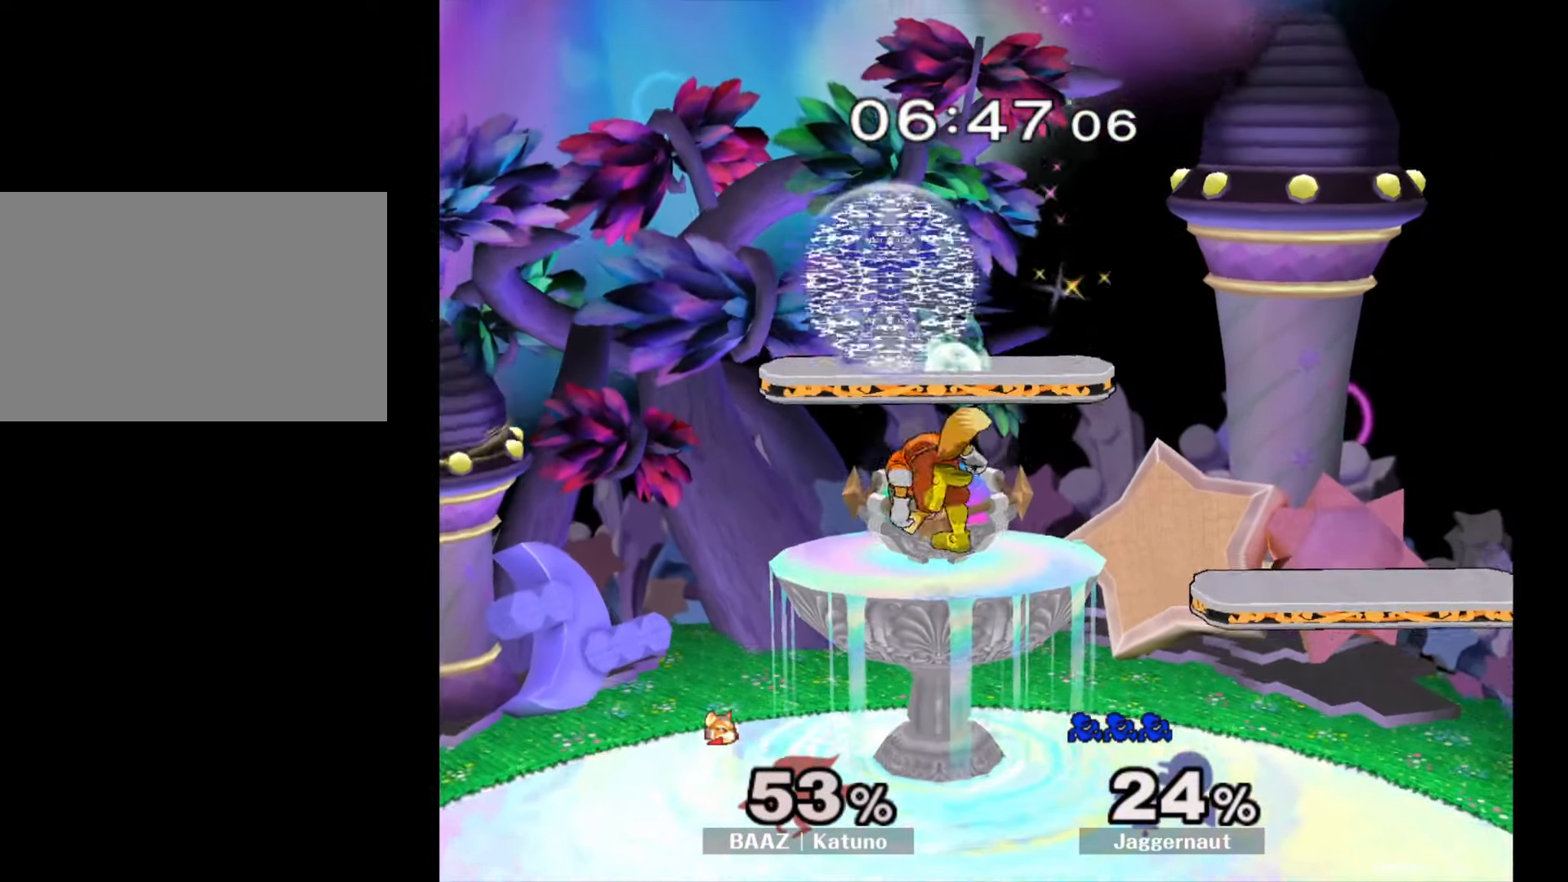
{"buttons": [], "left_stick": "down", "right_stick": "center", "events": [[383, "left_stick", "down"], [433, "right_stick", "down"], [450, "R1", "up"], [500, "right_stick", "center"]]}
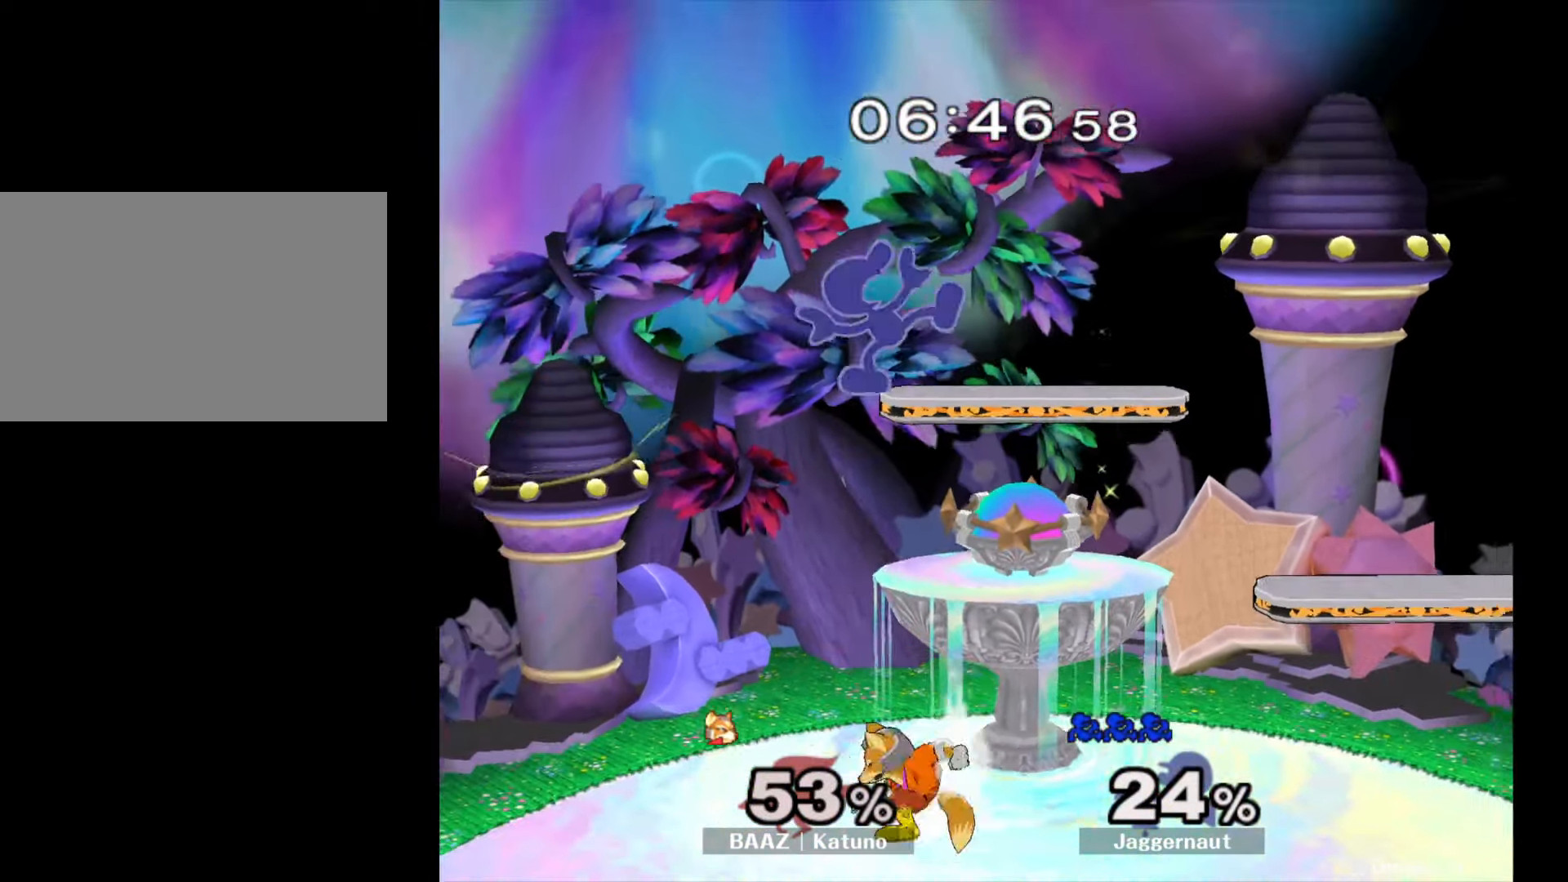
{"buttons": ["R1"], "left_stick": "right", "right_stick": "center", "events": [[150, "left_stick", "right"], [283, "R1", "down"]]}
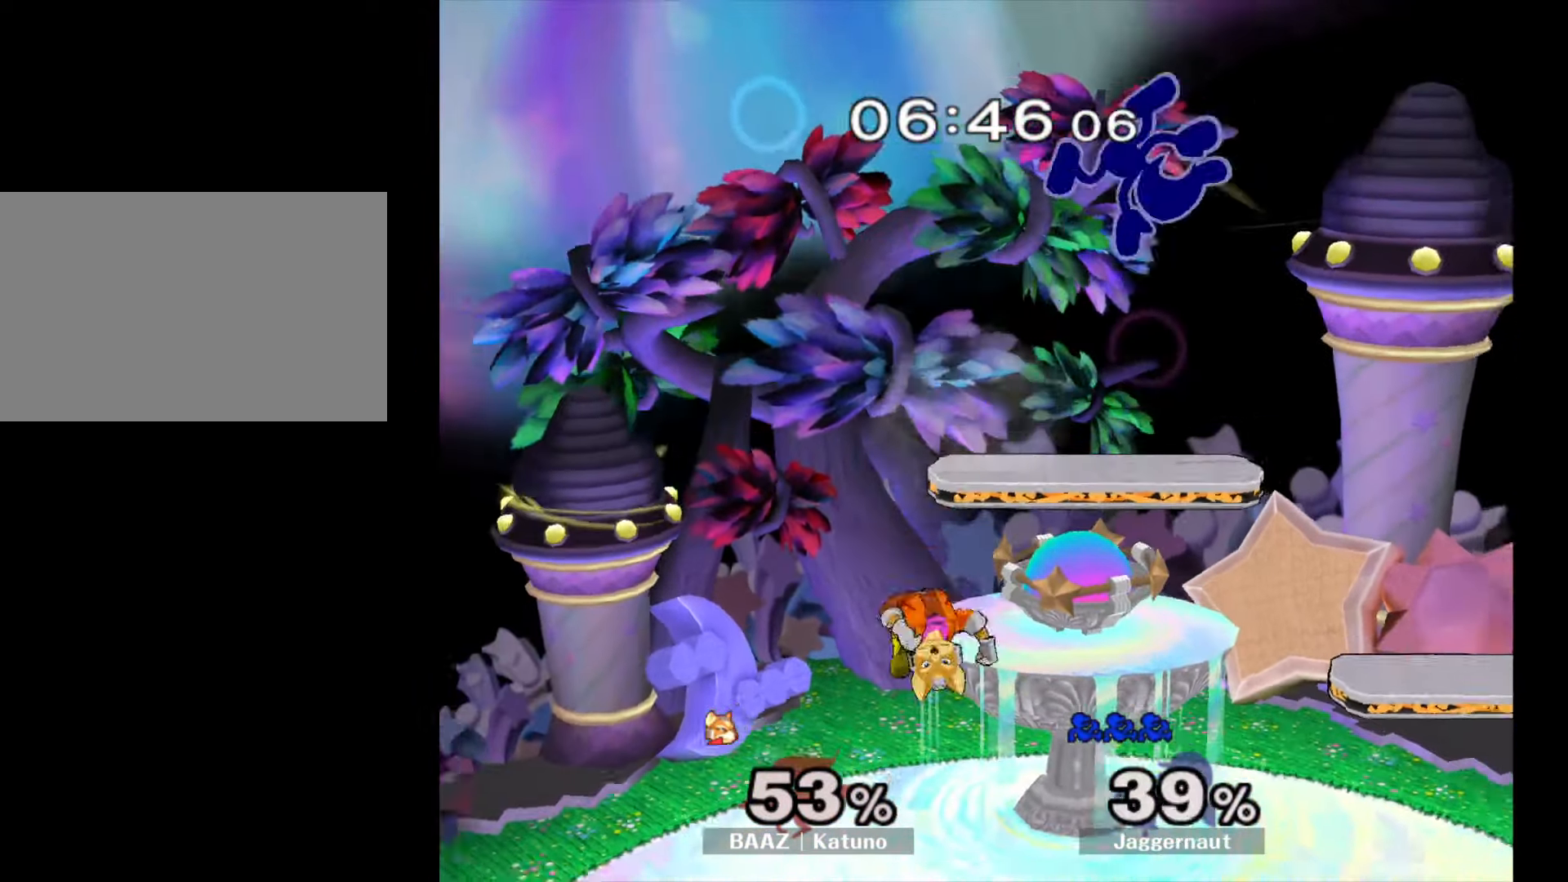
{"buttons": [], "left_stick": "center", "right_stick": "center", "events": [[100, "R1", "up"], [183, "left_stick", "center"], [400, "Y", "down"], [467, "Y", "up"]]}
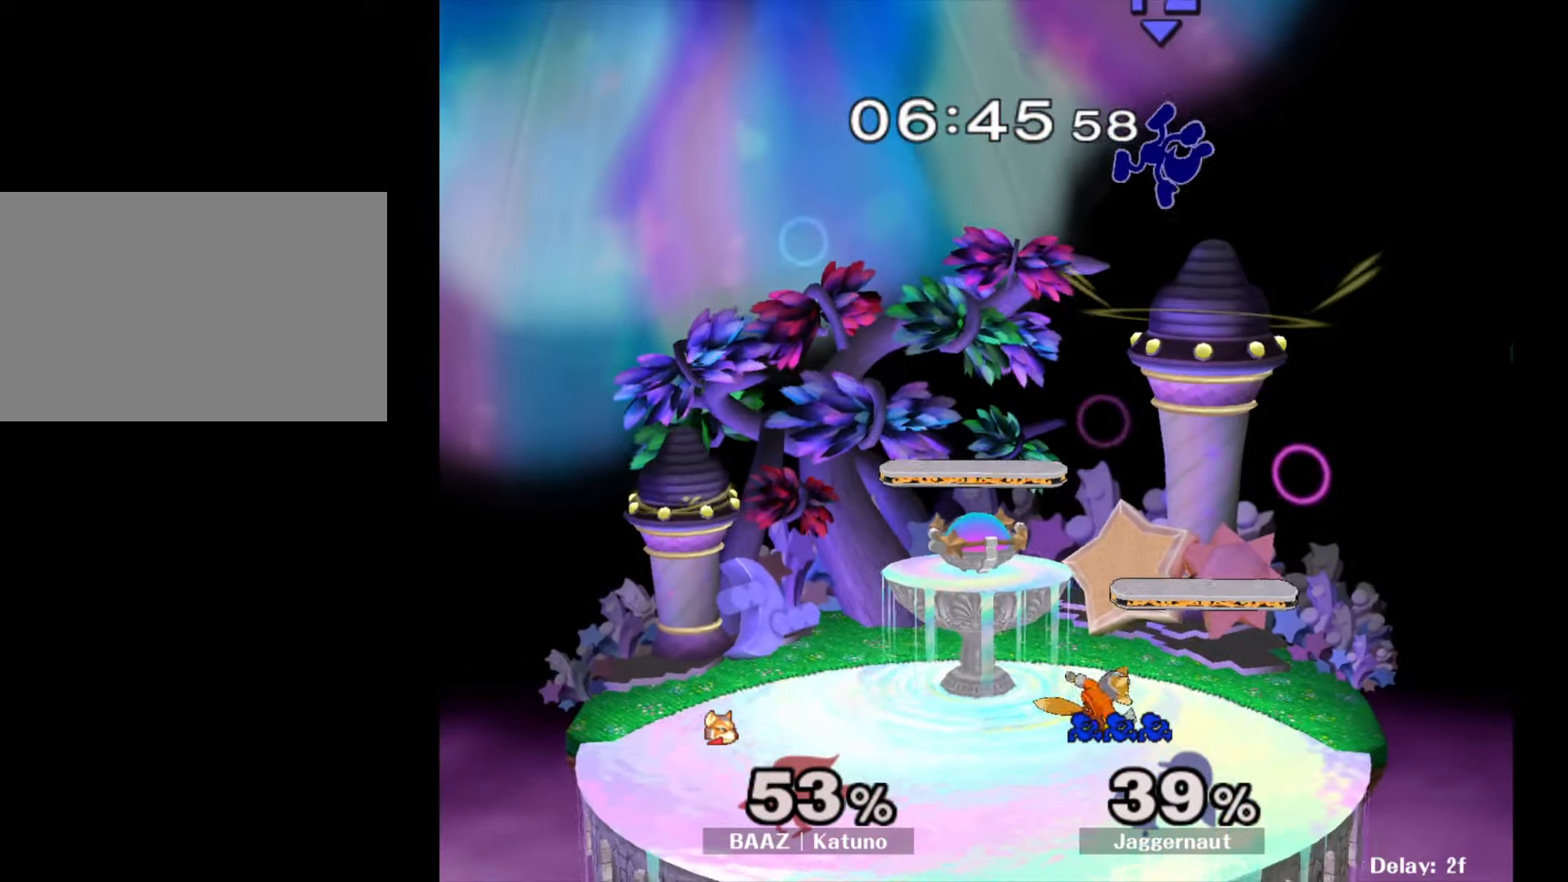
{"buttons": [], "left_stick": "center", "right_stick": "center", "events": [[50, "Y", "down"], [83, "left_stick", "up"], [133, "Y", "up"], [200, "Y", "down"], [317, "Y", "up"], [483, "left_stick", "center"]]}
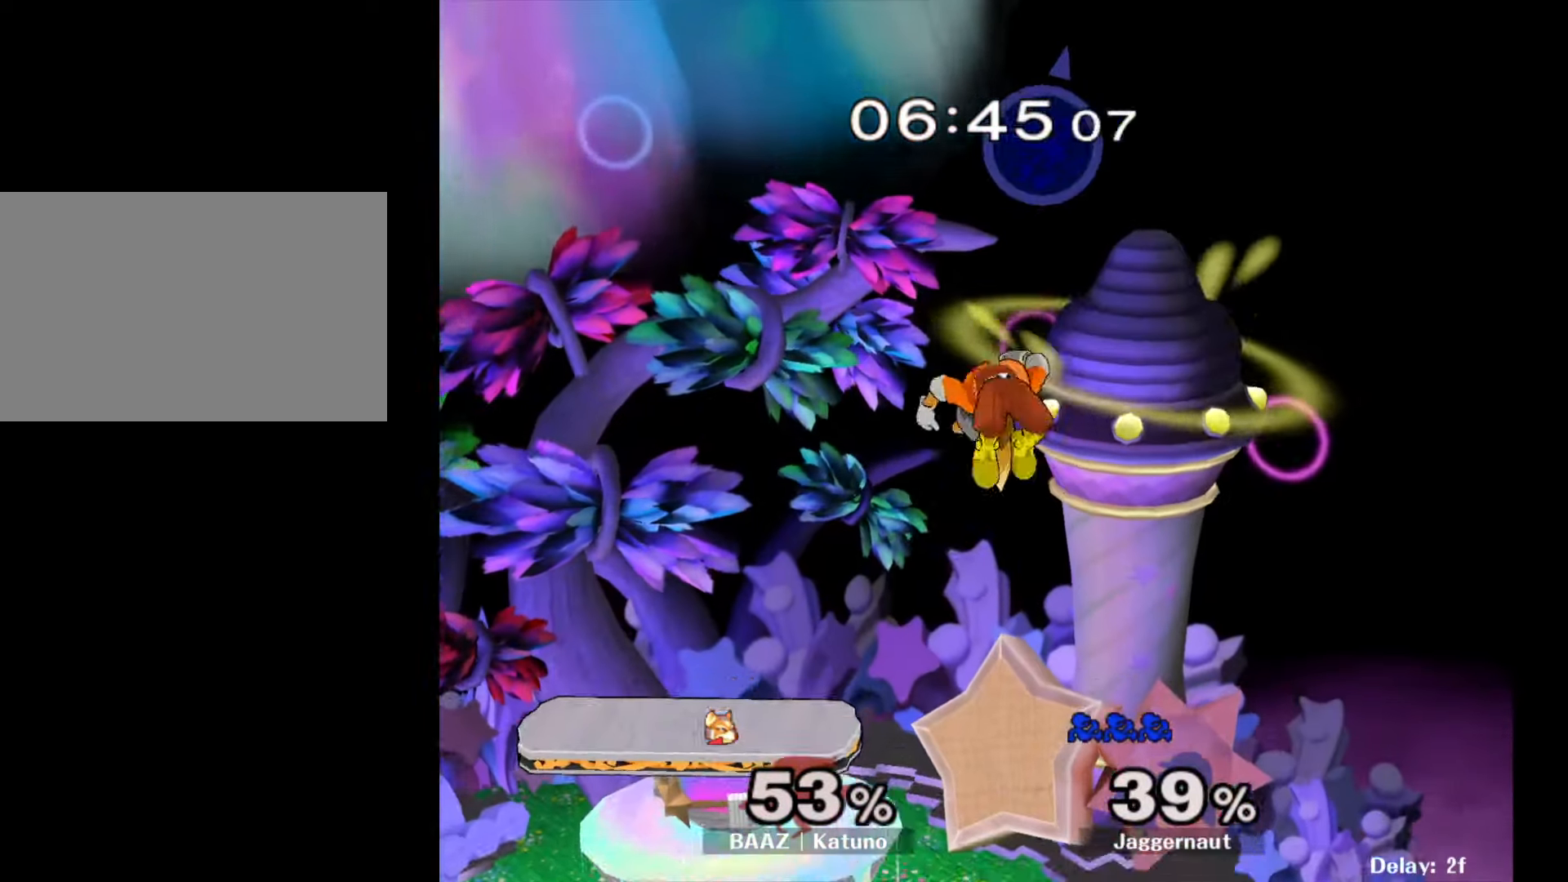
{"buttons": [], "left_stick": "down-left", "right_stick": "down", "events": [[100, "left_stick", "down"], [217, "left_stick", "down-left"], [417, "right_stick", "down"]]}
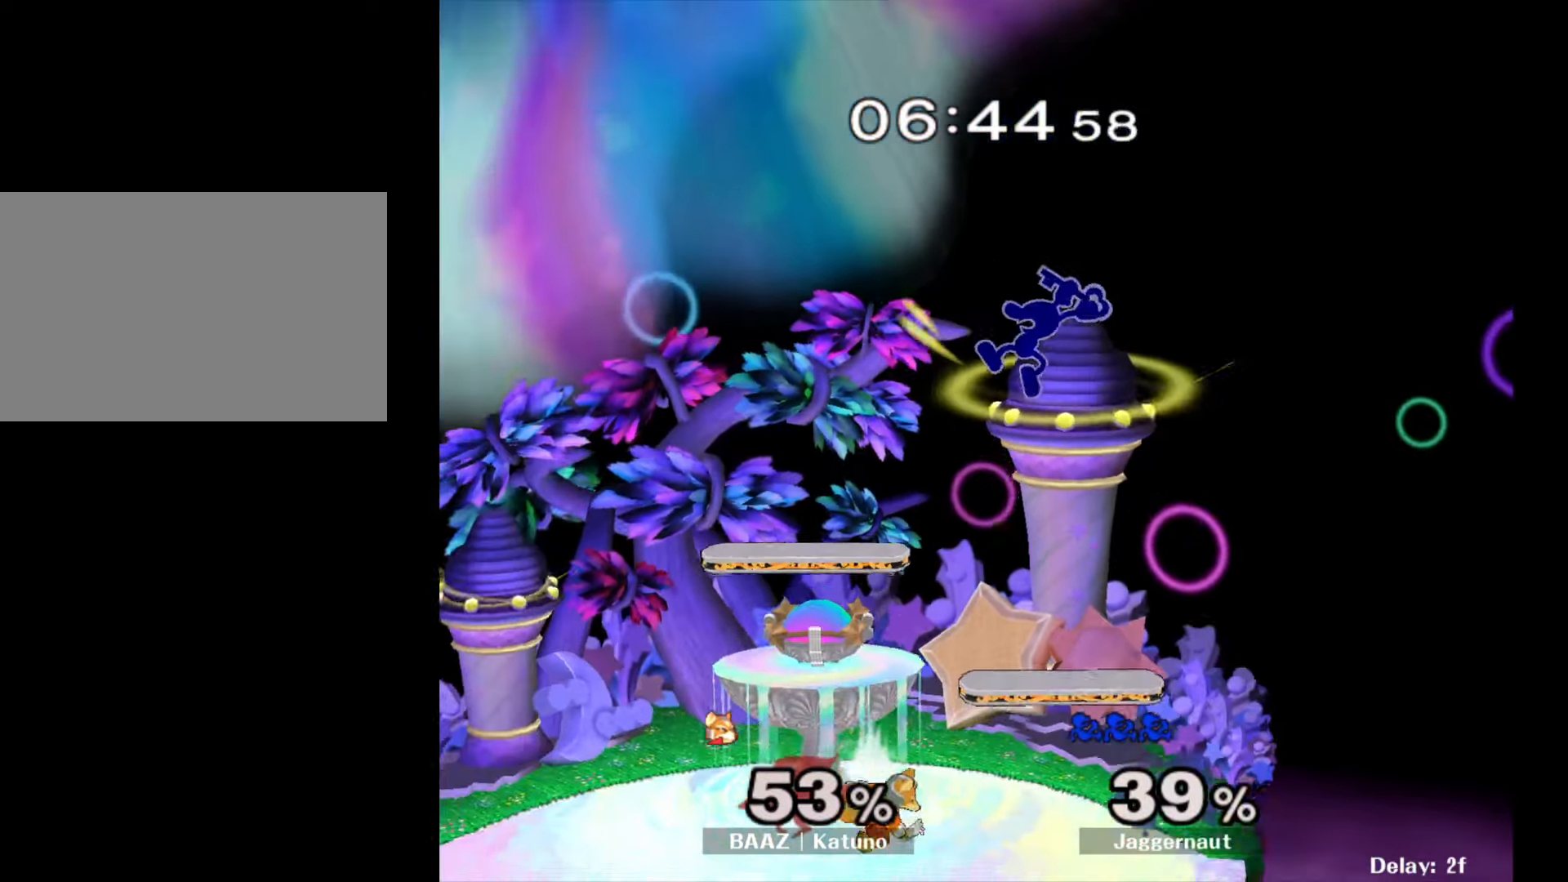
{"buttons": [], "left_stick": "left", "right_stick": "center", "events": [[67, "right_stick", "center"], [100, "left_stick", "left"]]}
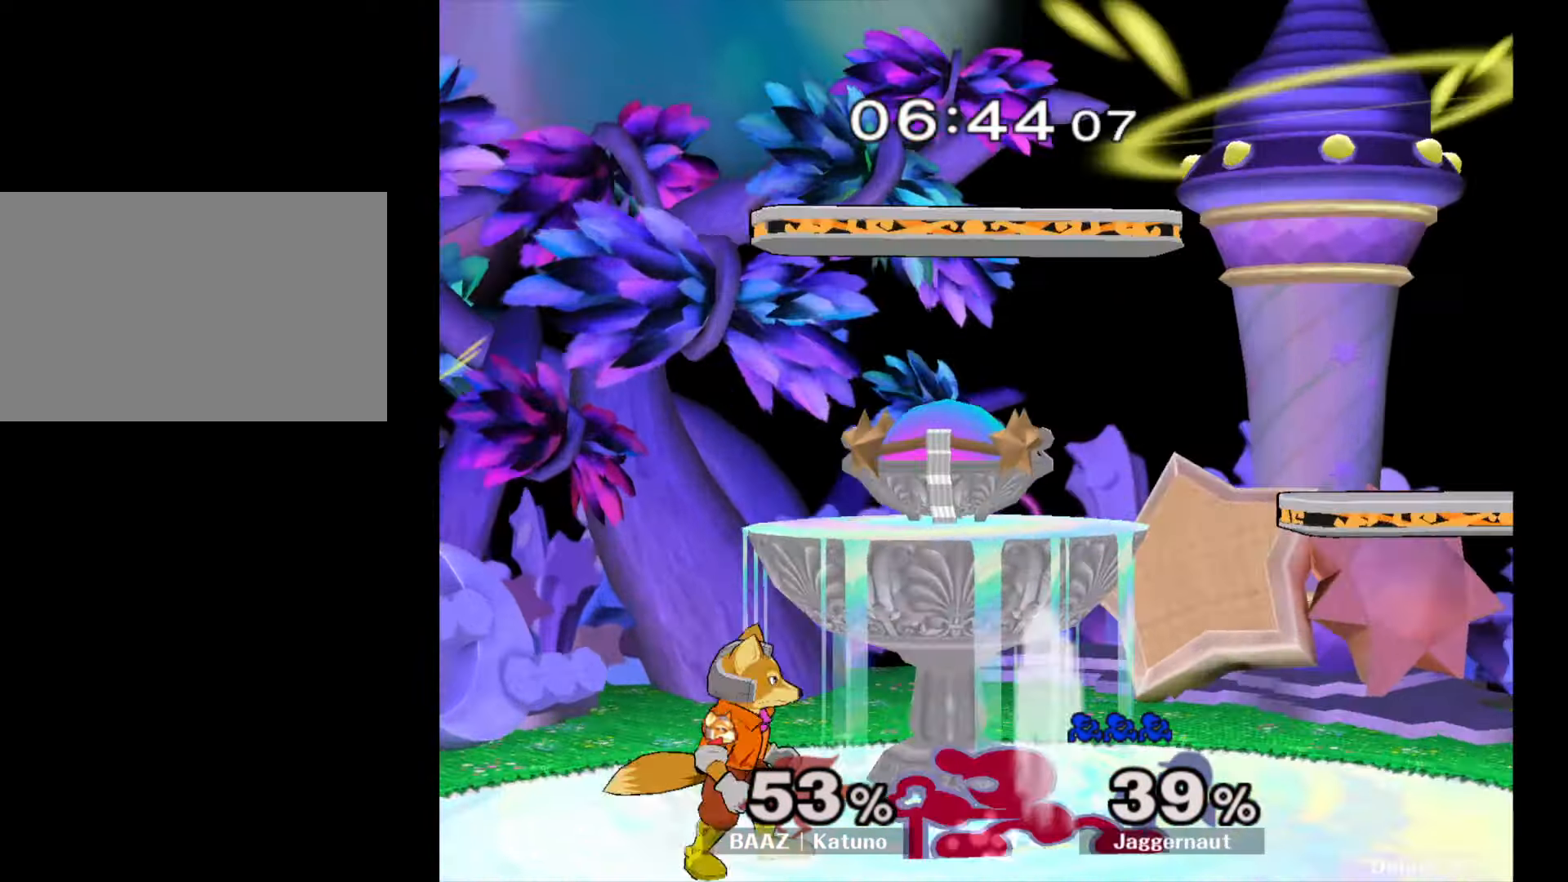
{"buttons": [], "left_stick": "down-right", "right_stick": "center", "events": [[17, "R1", "down"], [67, "left_stick", "down"], [117, "R1", "up"], [467, "left_stick", "down-right"]]}
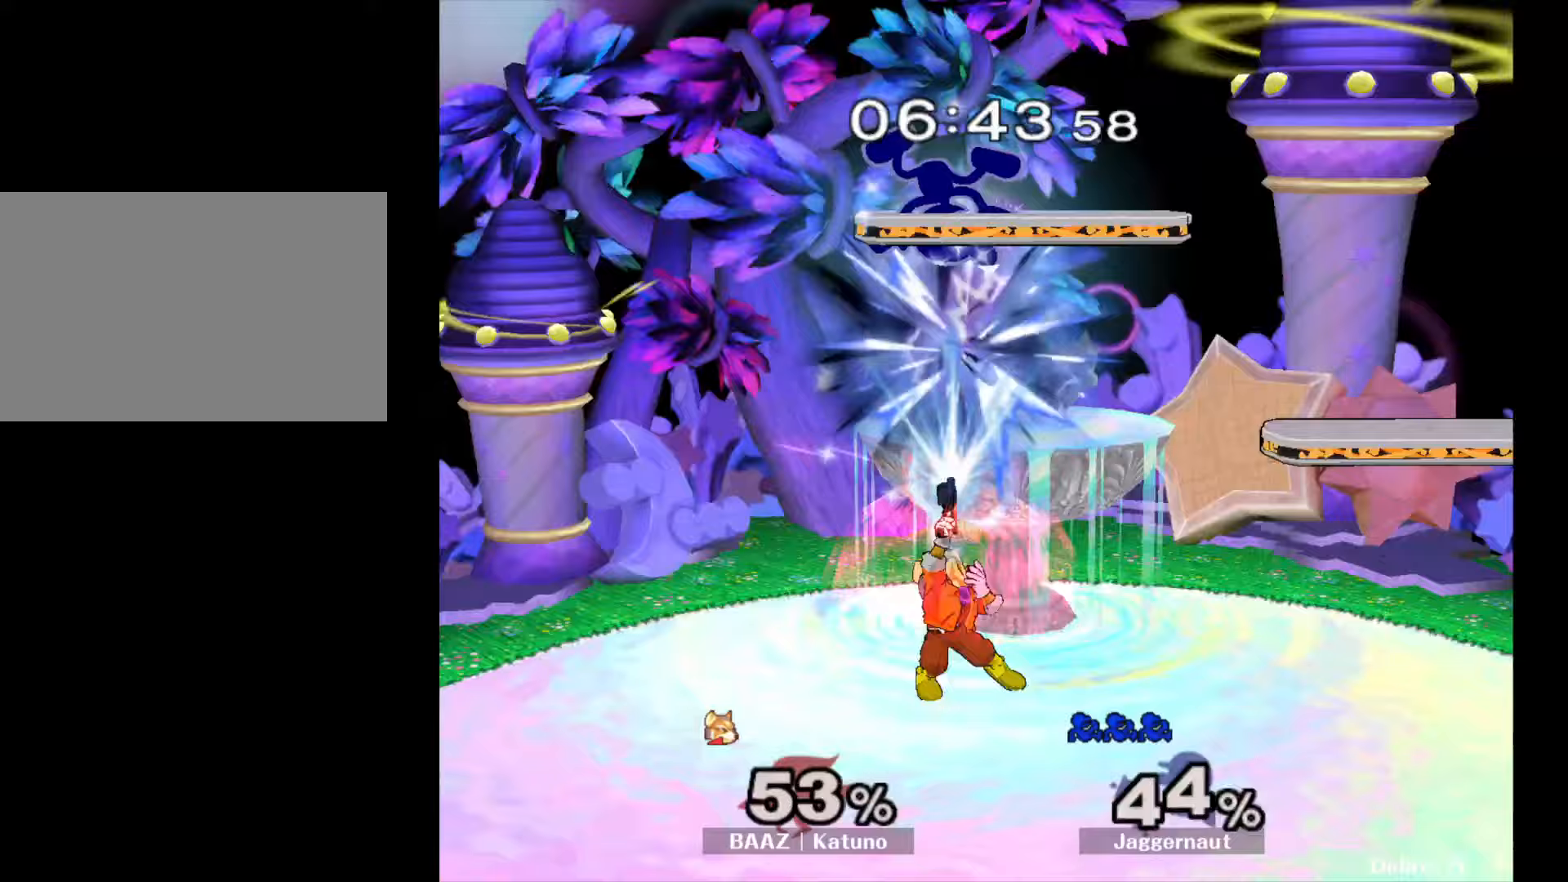
{"buttons": ["R1"], "left_stick": "right", "right_stick": "center", "events": [[17, "left_stick", "right"], [233, "R1", "down"]]}
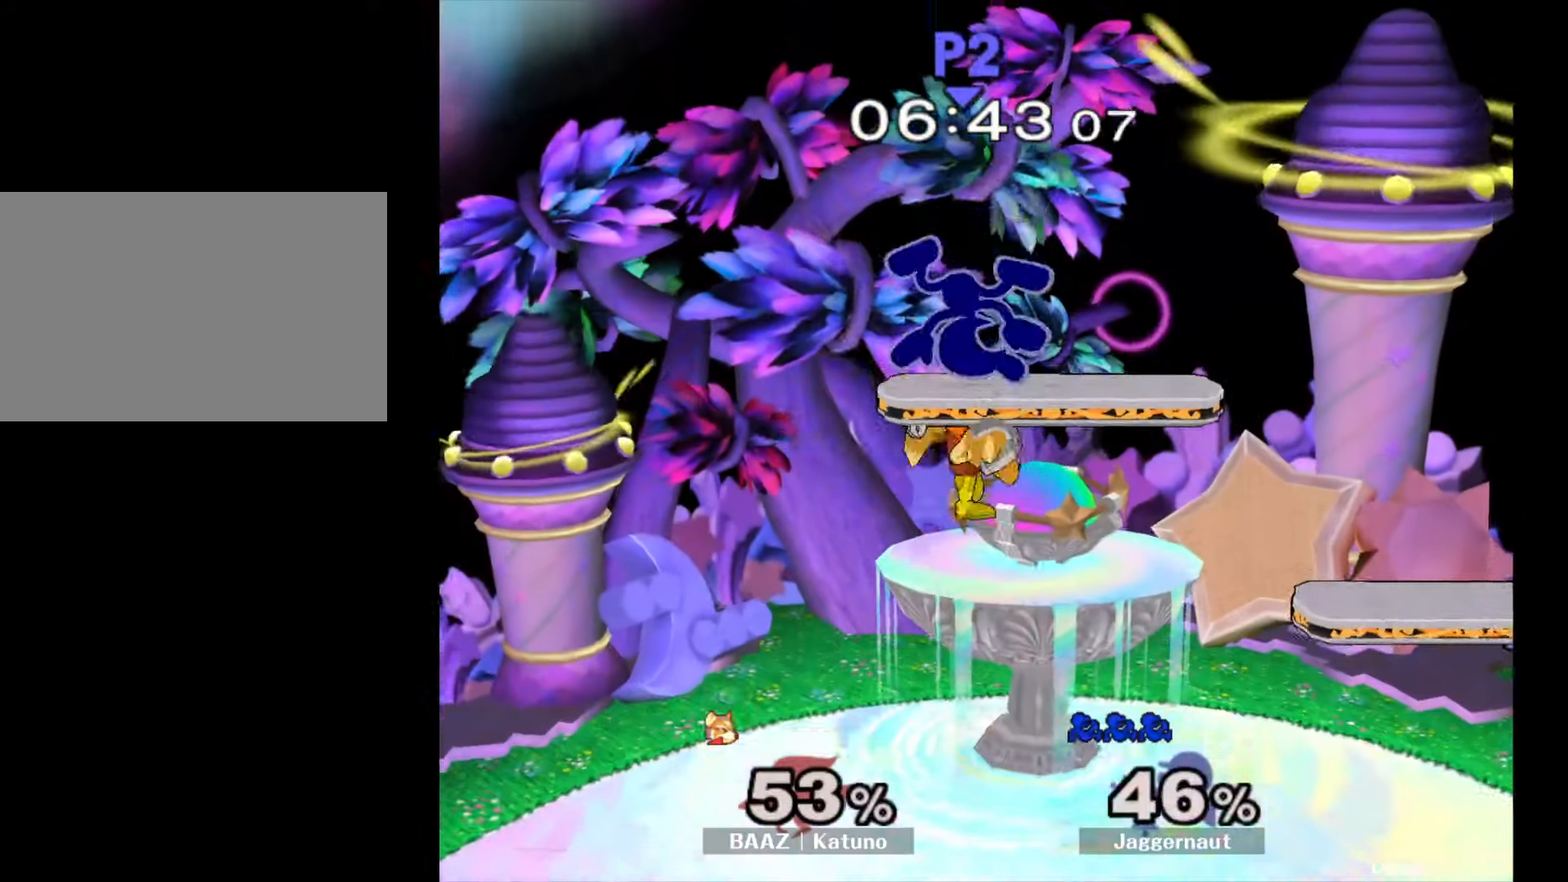
{"buttons": [], "left_stick": "right", "right_stick": "center", "events": [[267, "R1", "up"]]}
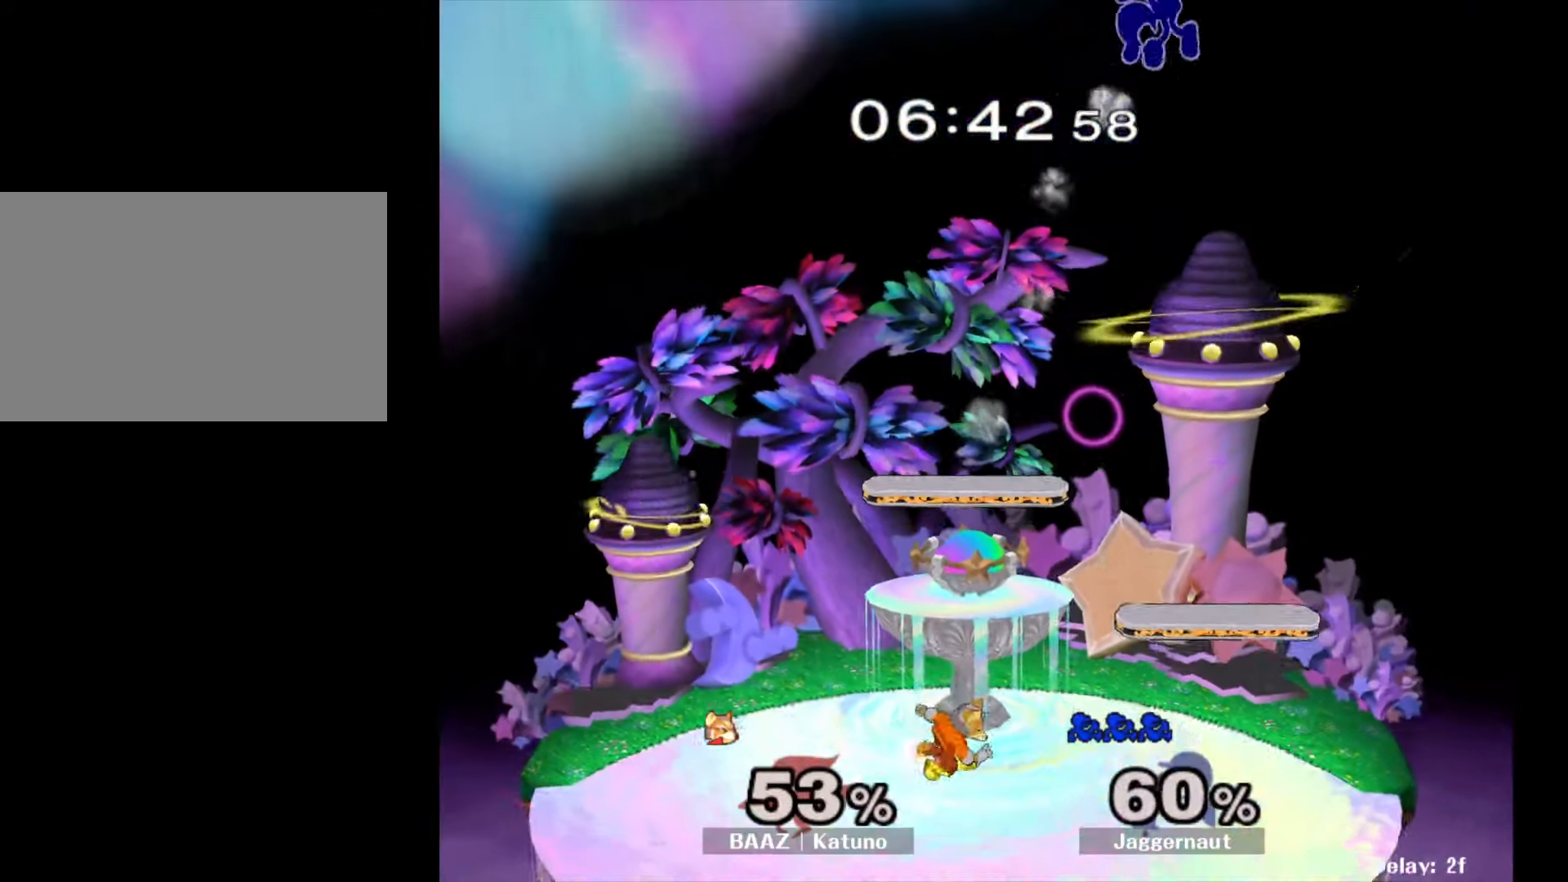
{"buttons": [], "left_stick": "right", "right_stick": "center", "events": []}
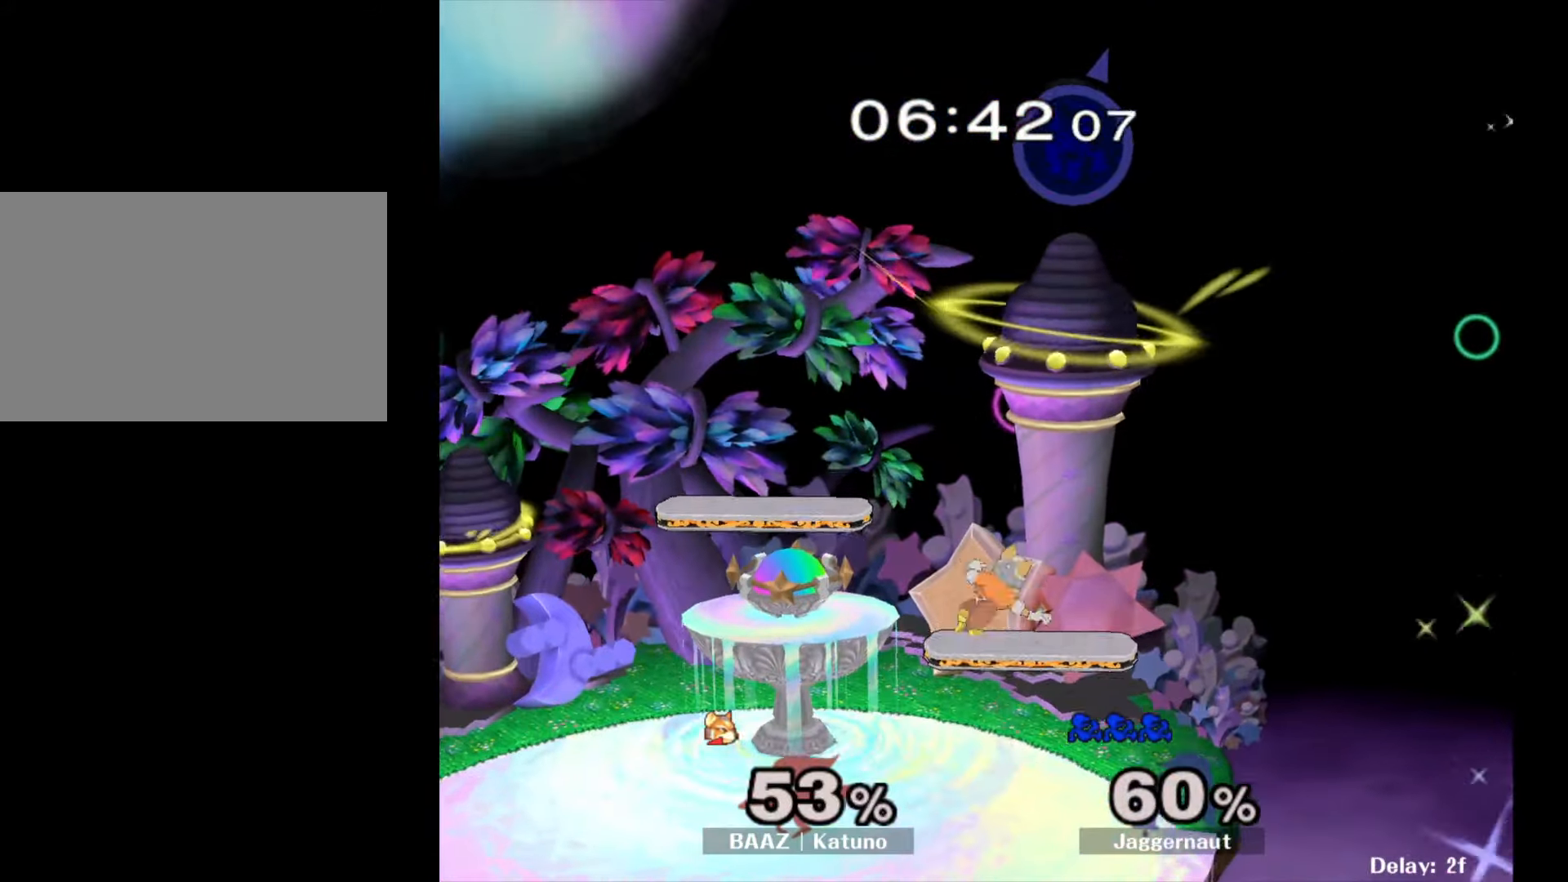
{"buttons": [], "left_stick": "right", "right_stick": "center", "events": [[350, "right_stick", "down"], [433, "right_stick", "center"]]}
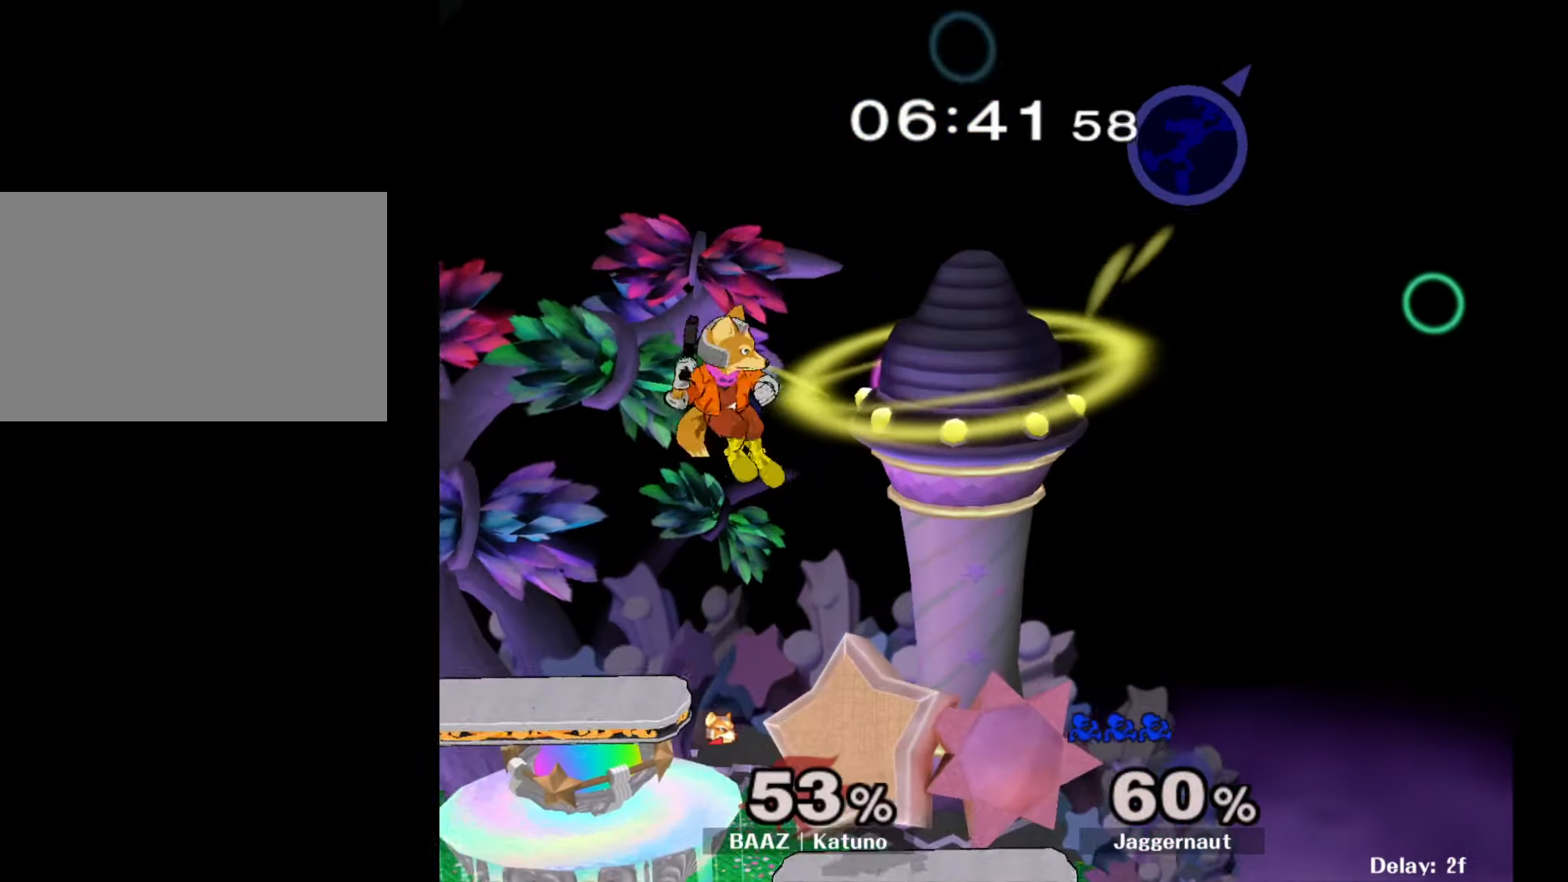
{"buttons": [], "left_stick": "down-left", "right_stick": "center", "events": [[150, "left_stick", "left"], [500, "left_stick", "down-left"]]}
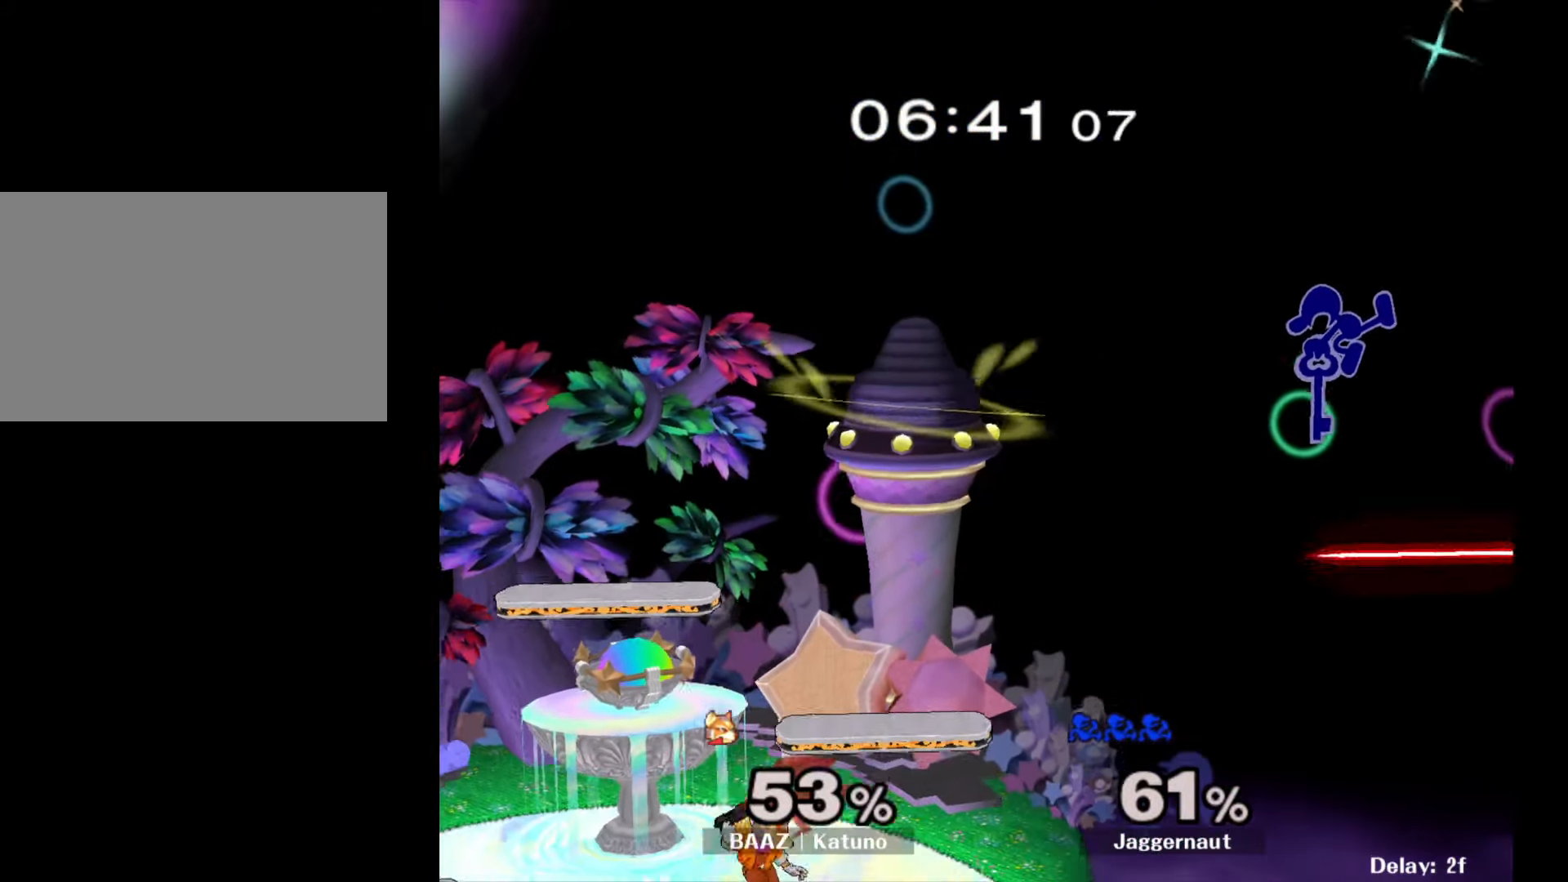
{"buttons": [], "left_stick": "center", "right_stick": "center", "events": [[267, "left_stick", "center"], [350, "left_stick", "left"], [483, "left_stick", "center"]]}
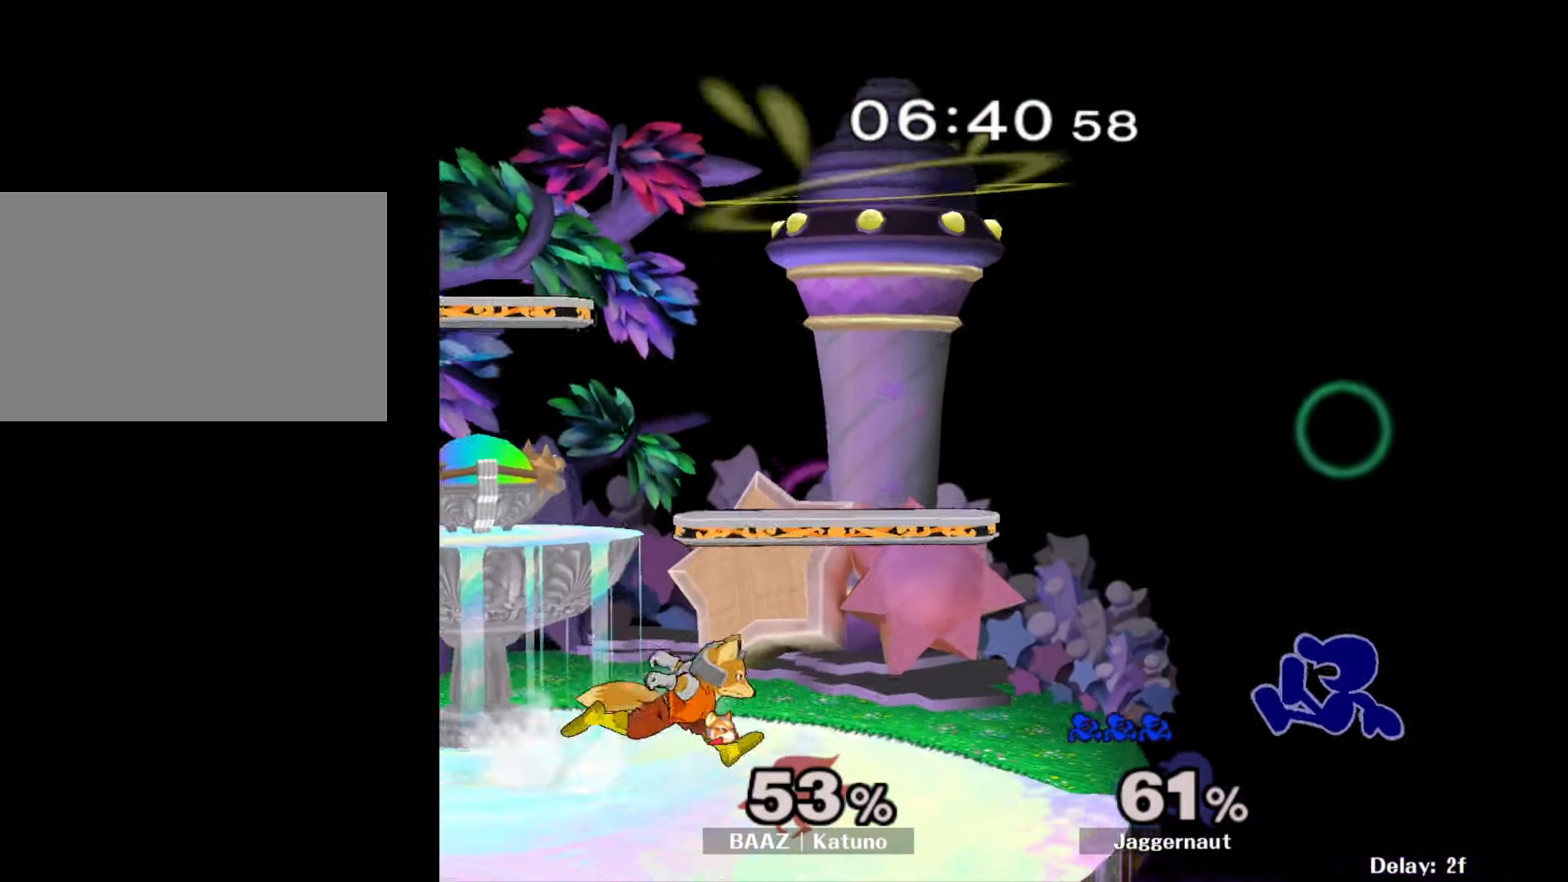
{"buttons": ["Y"], "left_stick": "down-left", "right_stick": "center", "events": [[33, "left_stick", "left"], [200, "left_stick", "center"], [367, "left_stick", "left"], [400, "Y", "down"], [483, "left_stick", "down-left"]]}